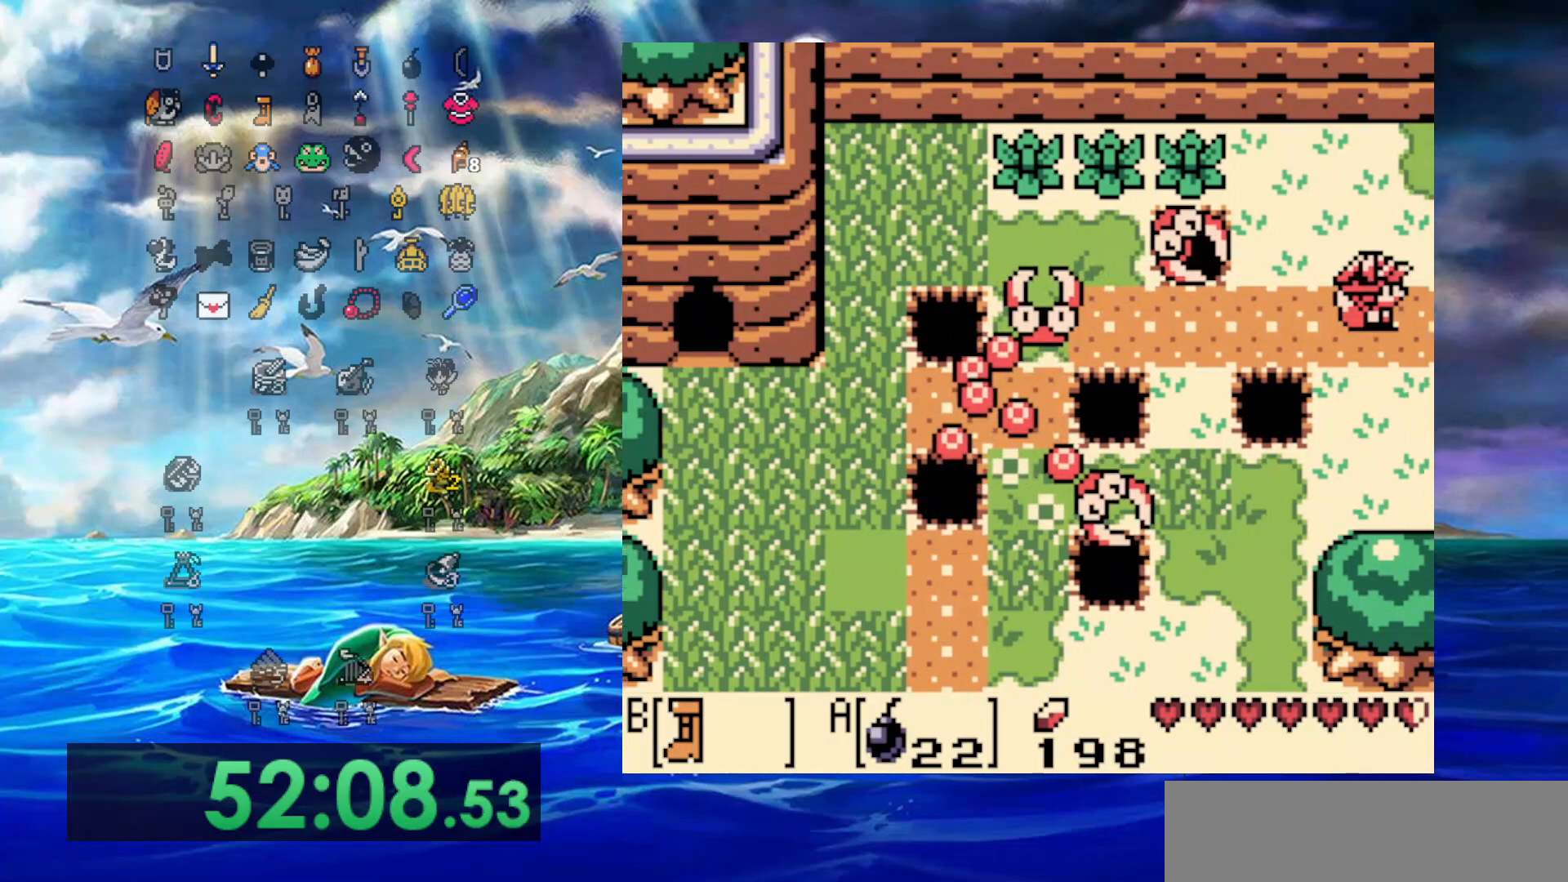
Gameplay with a controller (Nintendo layout); each line is a JSON object with the inputs held at the frame after it. "events" lists button and stick changes between this image and that frame as [ms after this image, input, new state], when the widget could be followed in between. Not read: L3 R3.
{"buttons": ["DPAD_DOWN", "DPAD_RIGHT"], "events": [[67, "B", "up"]]}
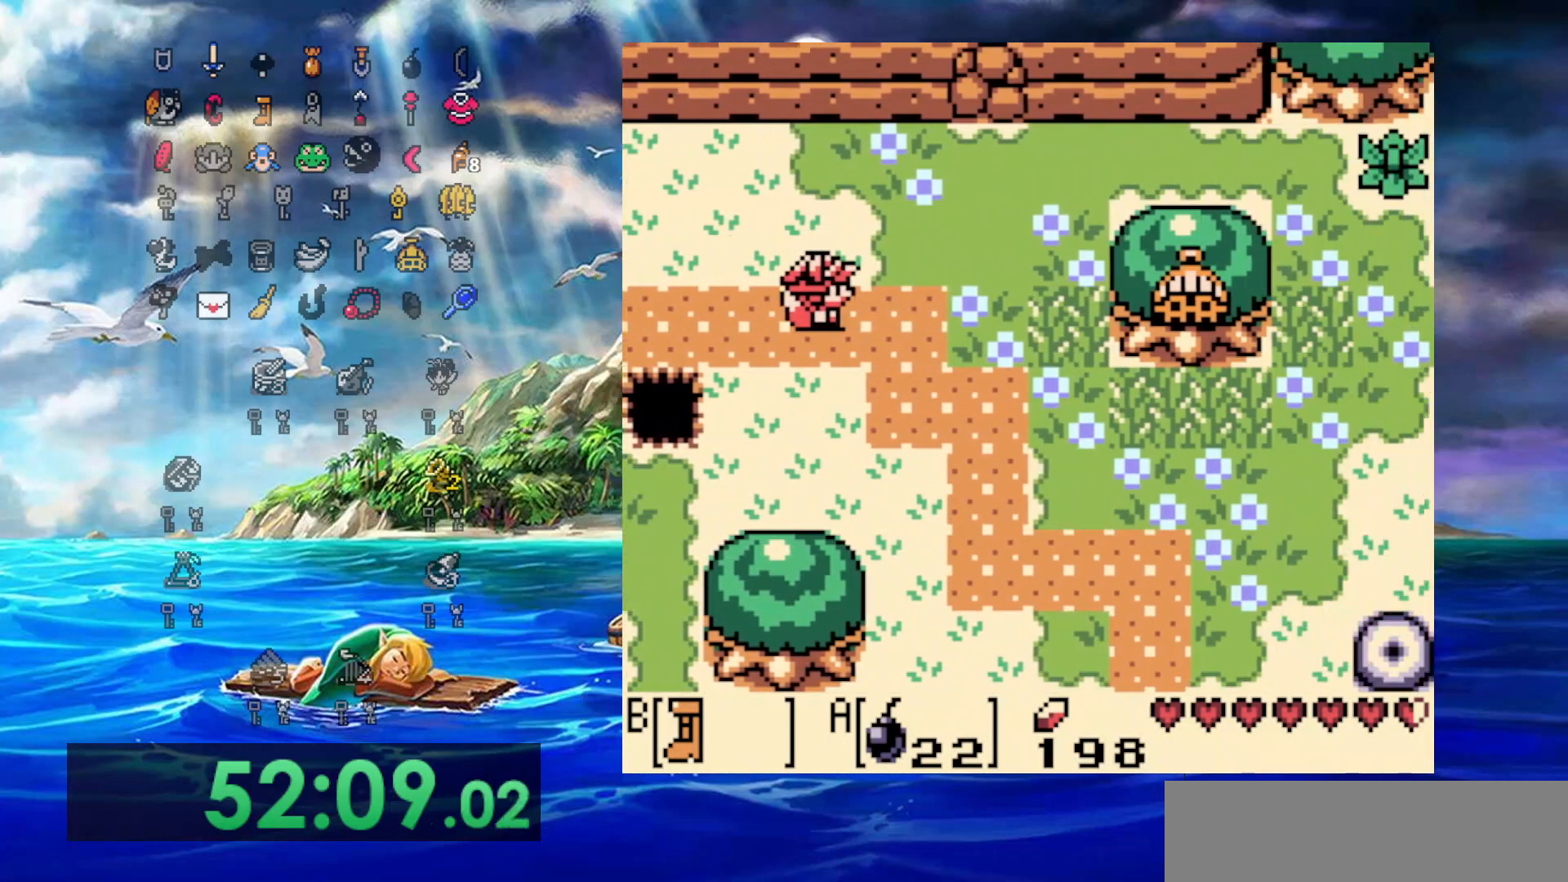
{"buttons": [], "events": [[400, "DPAD_RIGHT", "up"], [433, "DPAD_DOWN", "up"]]}
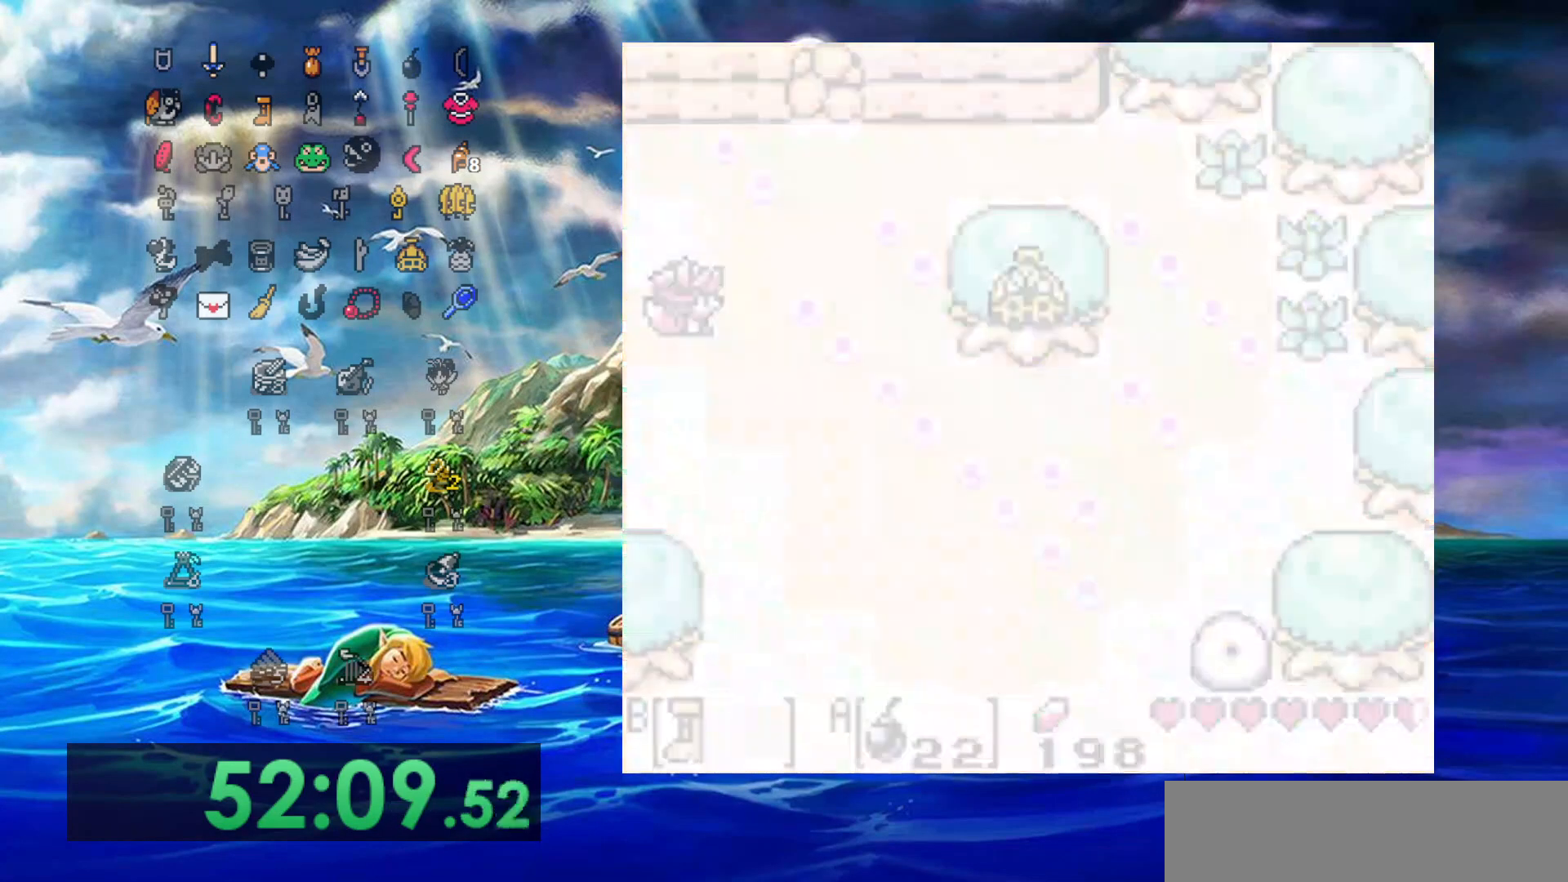
{"buttons": [], "events": []}
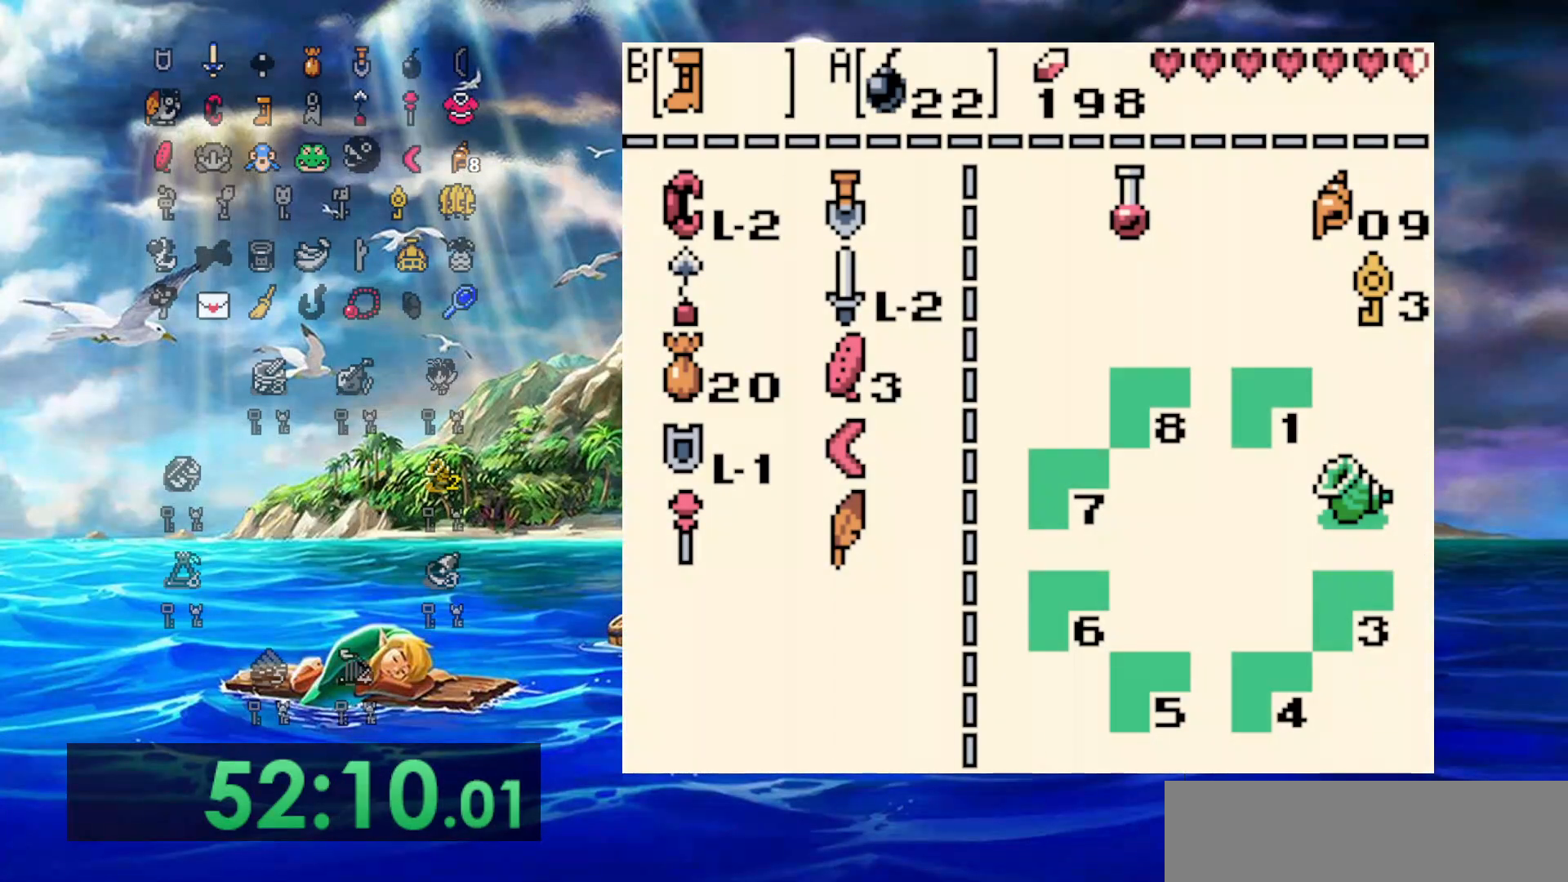
{"buttons": [], "events": [[383, "DPAD_DOWN", "down"], [383, "DPAD_RIGHT", "down"], [433, "DPAD_DOWN", "up"], [467, "DPAD_RIGHT", "up"]]}
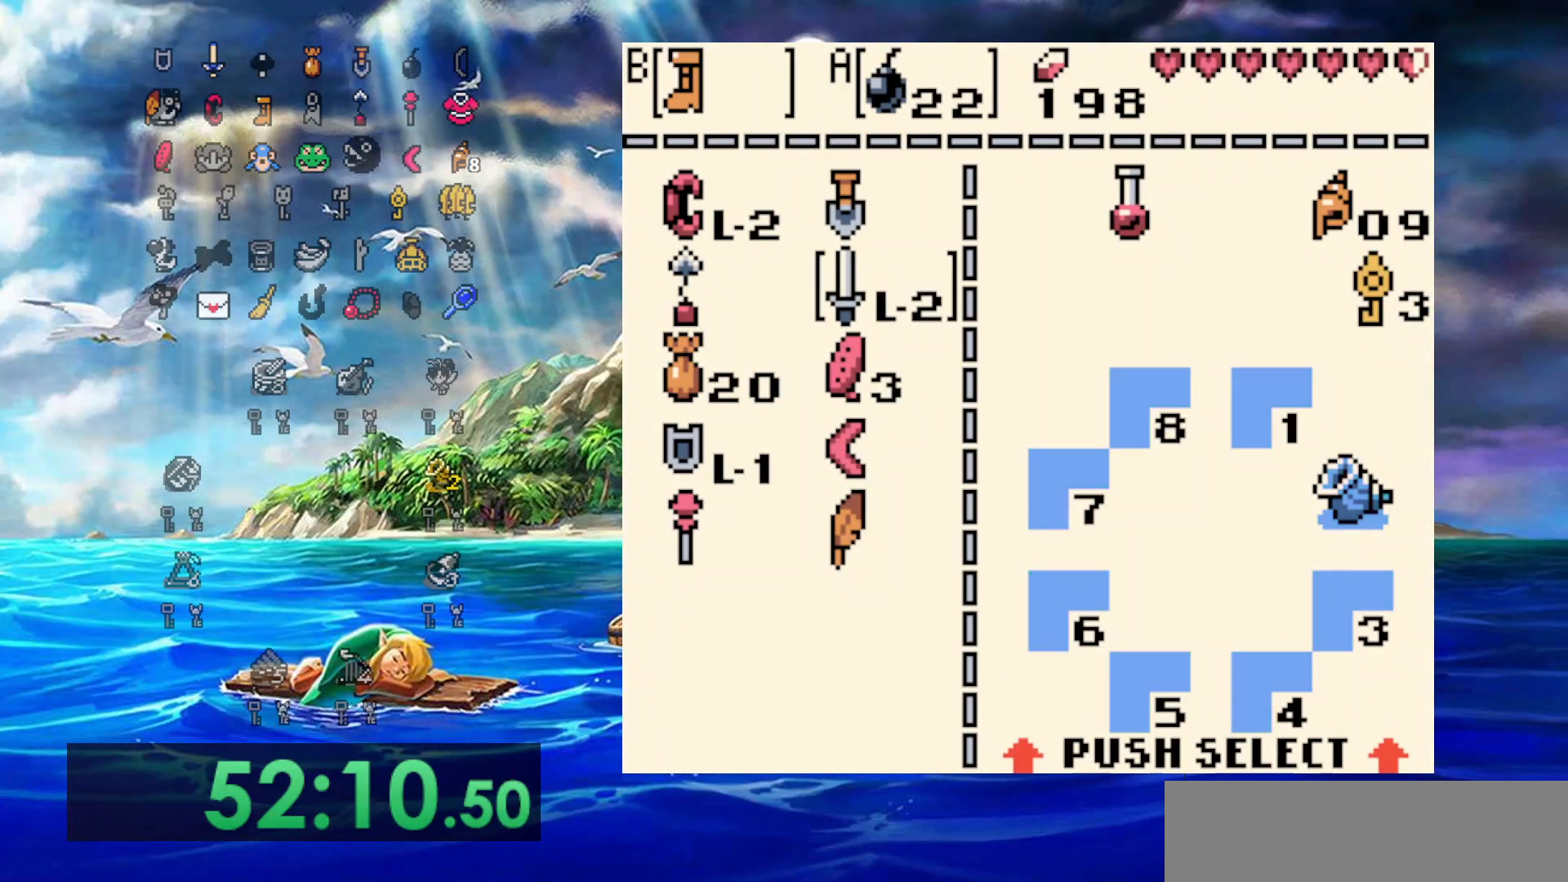
{"buttons": ["A"], "events": [[183, "DPAD_DOWN", "down"], [267, "DPAD_DOWN", "up"], [333, "DPAD_DOWN", "down"], [417, "DPAD_DOWN", "up"], [467, "A", "down"]]}
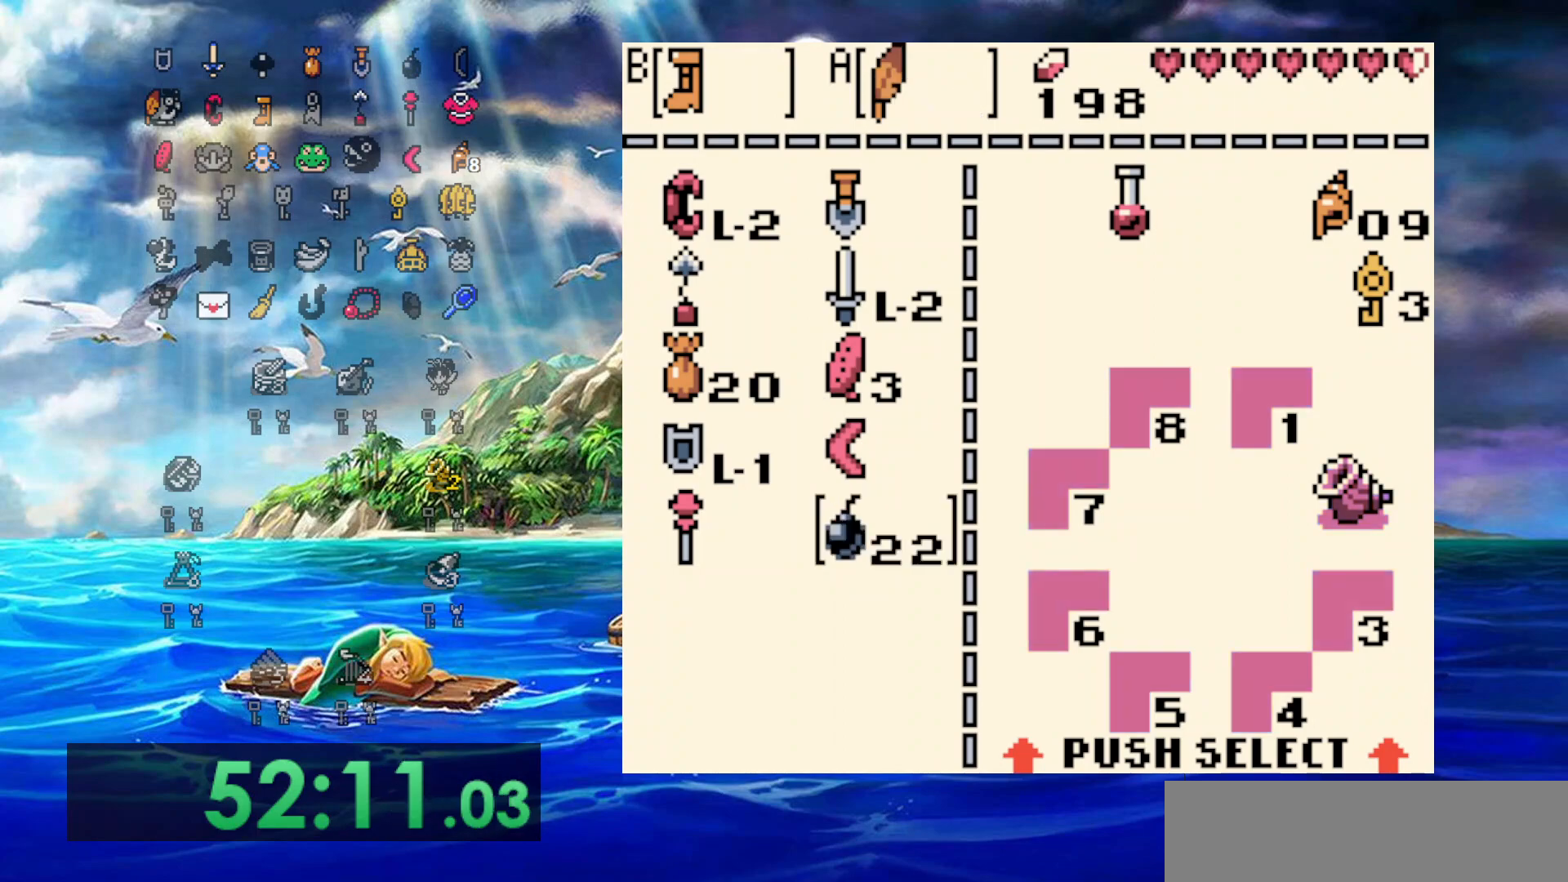
{"buttons": ["DPAD_DOWN", "DPAD_RIGHT"], "events": [[83, "A", "up"], [367, "DPAD_DOWN", "down"], [367, "DPAD_RIGHT", "down"]]}
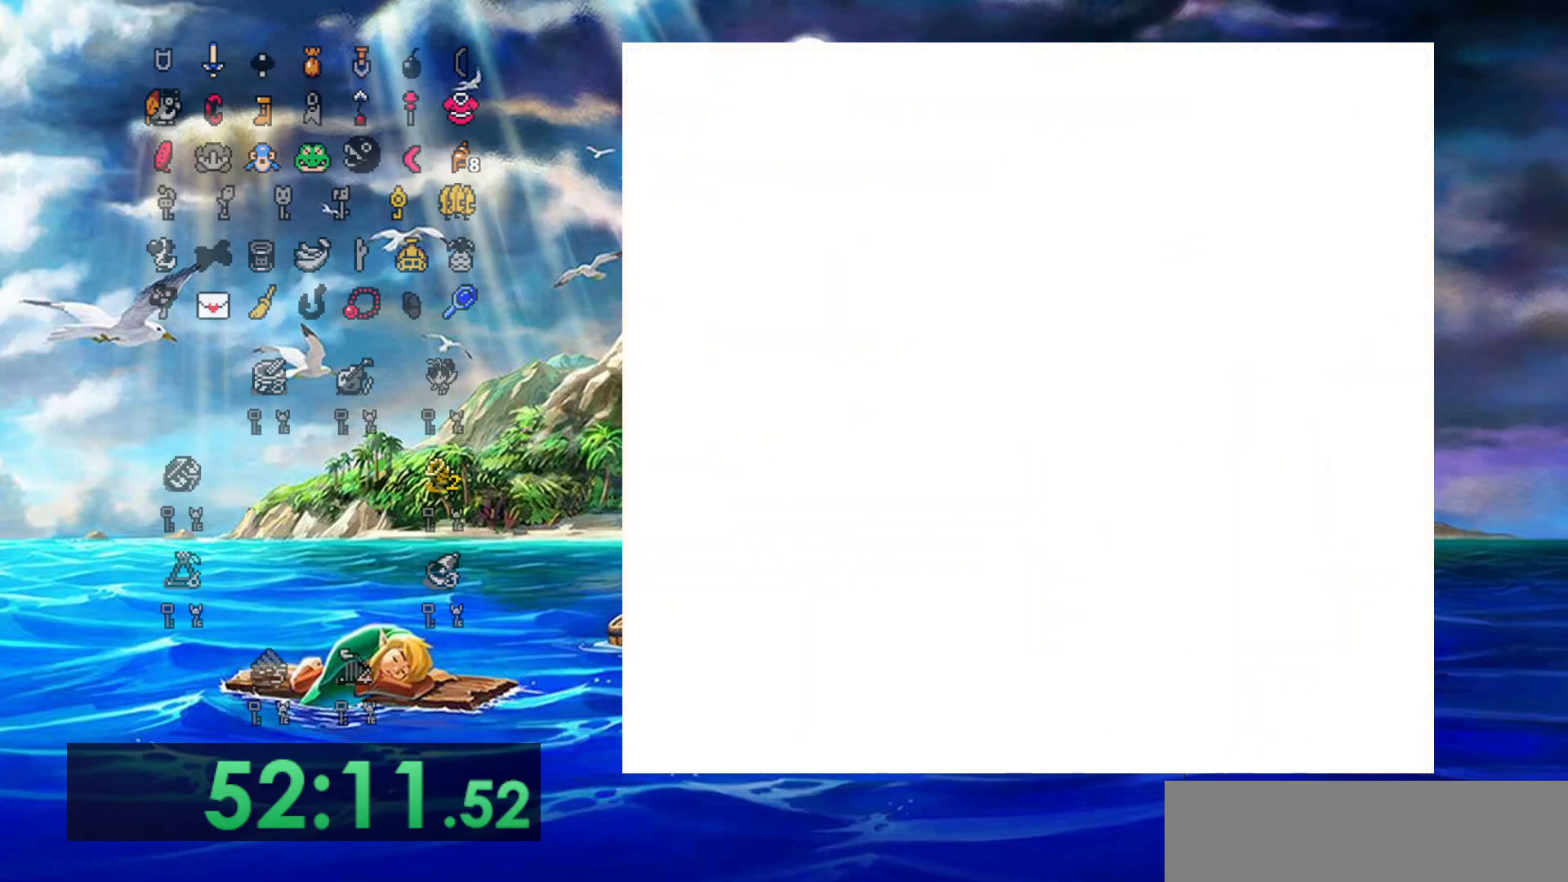
{"buttons": ["B", "DPAD_DOWN", "DPAD_RIGHT"], "events": [[33, "B", "down"]]}
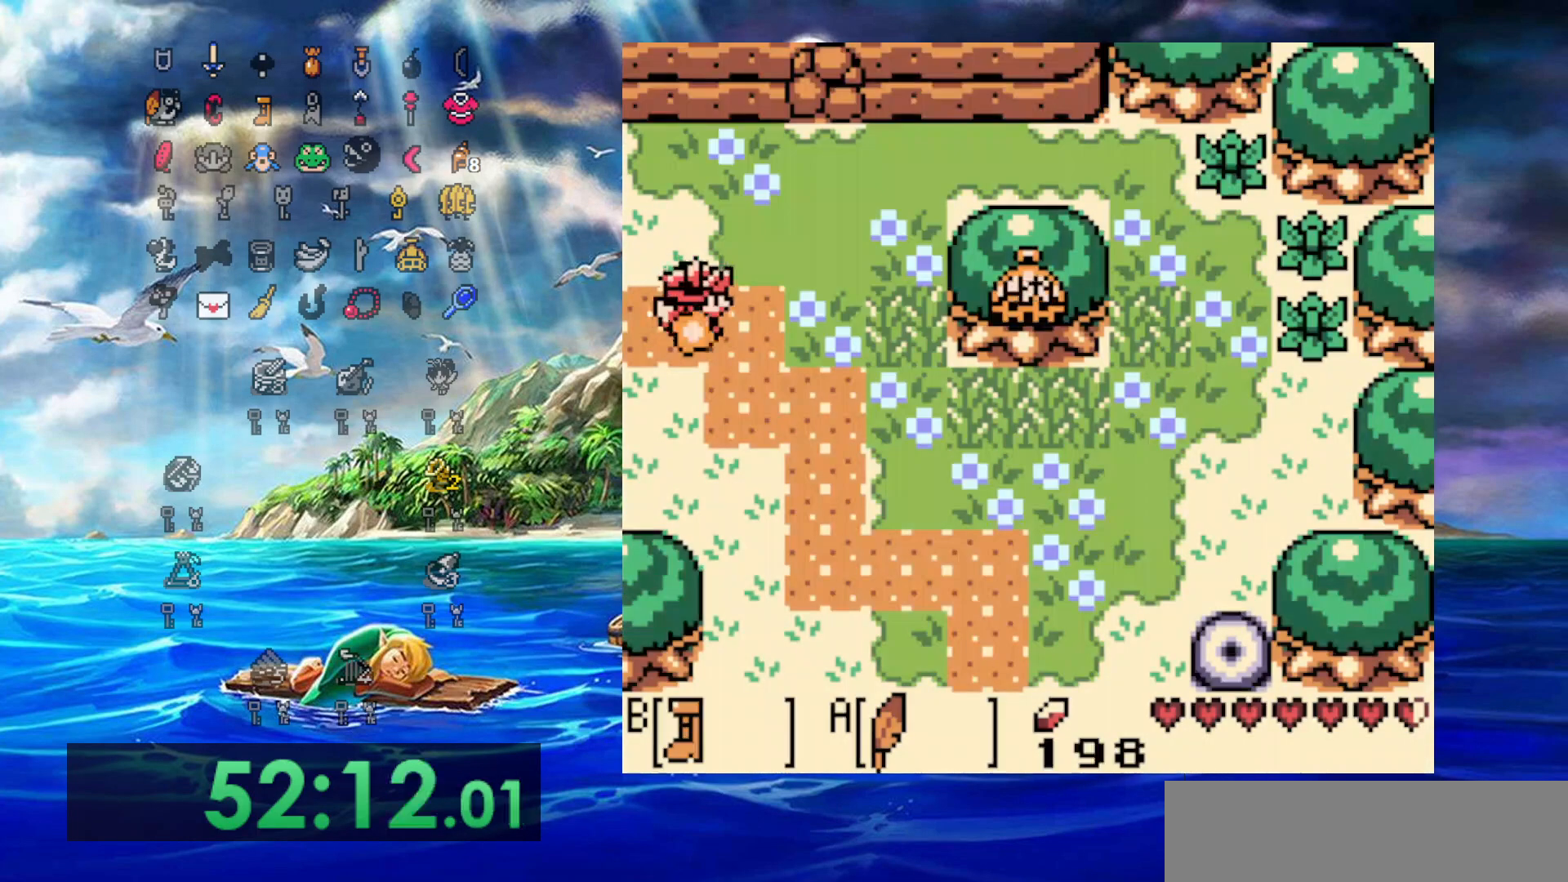
{"buttons": ["B", "DPAD_RIGHT"], "events": [[250, "DPAD_RIGHT", "up"], [300, "DPAD_RIGHT", "down"], [417, "DPAD_DOWN", "up"]]}
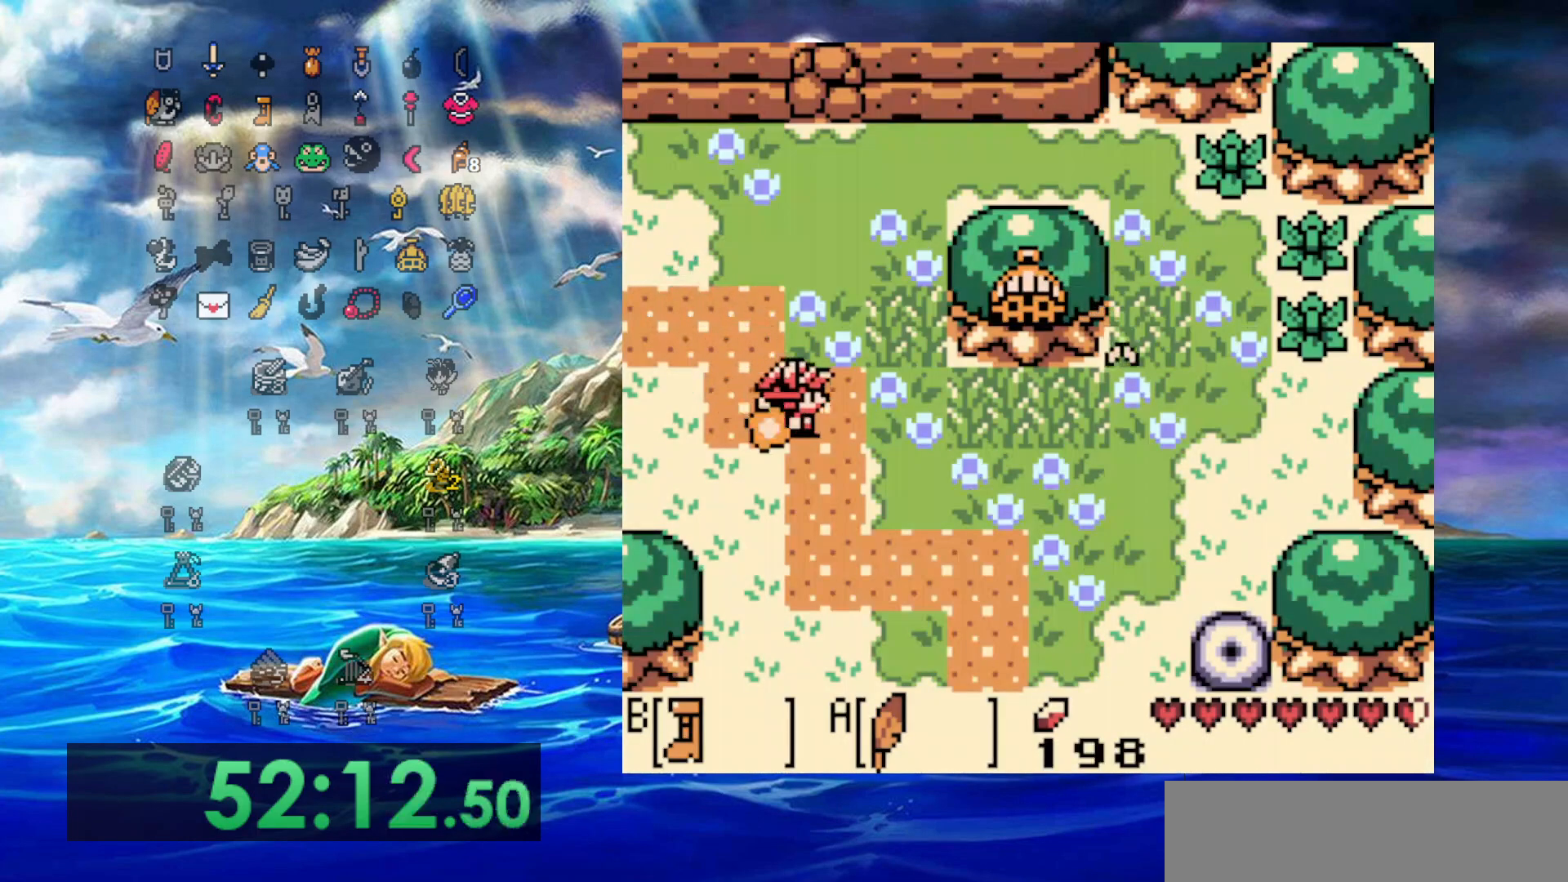
{"buttons": ["B", "DPAD_DOWN"], "events": [[350, "DPAD_DOWN", "down"], [367, "DPAD_RIGHT", "up"]]}
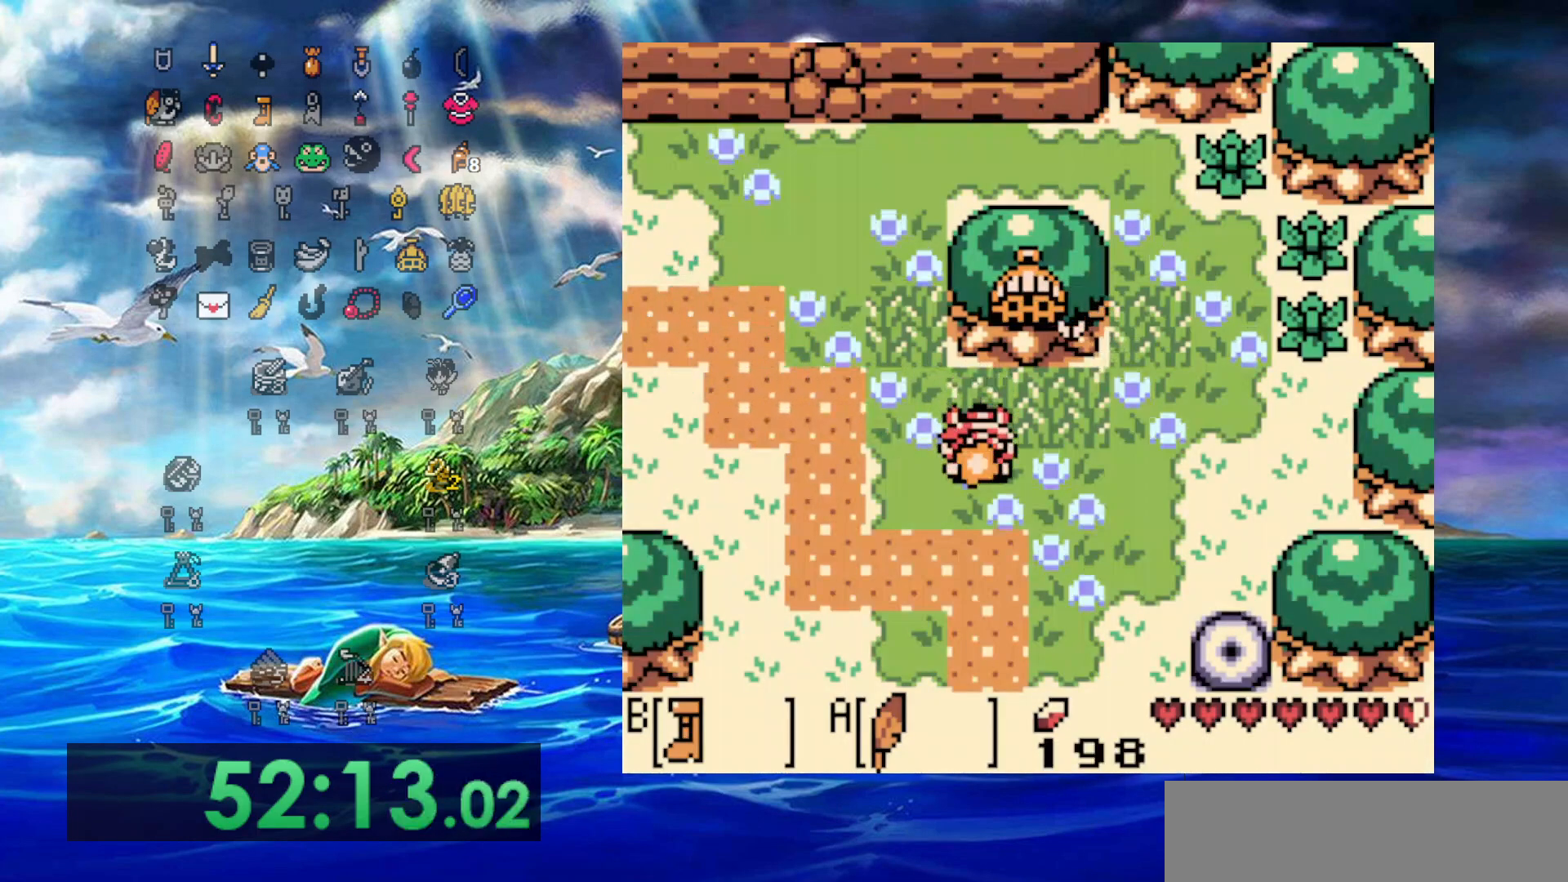
{"buttons": ["B", "DPAD_DOWN"], "events": []}
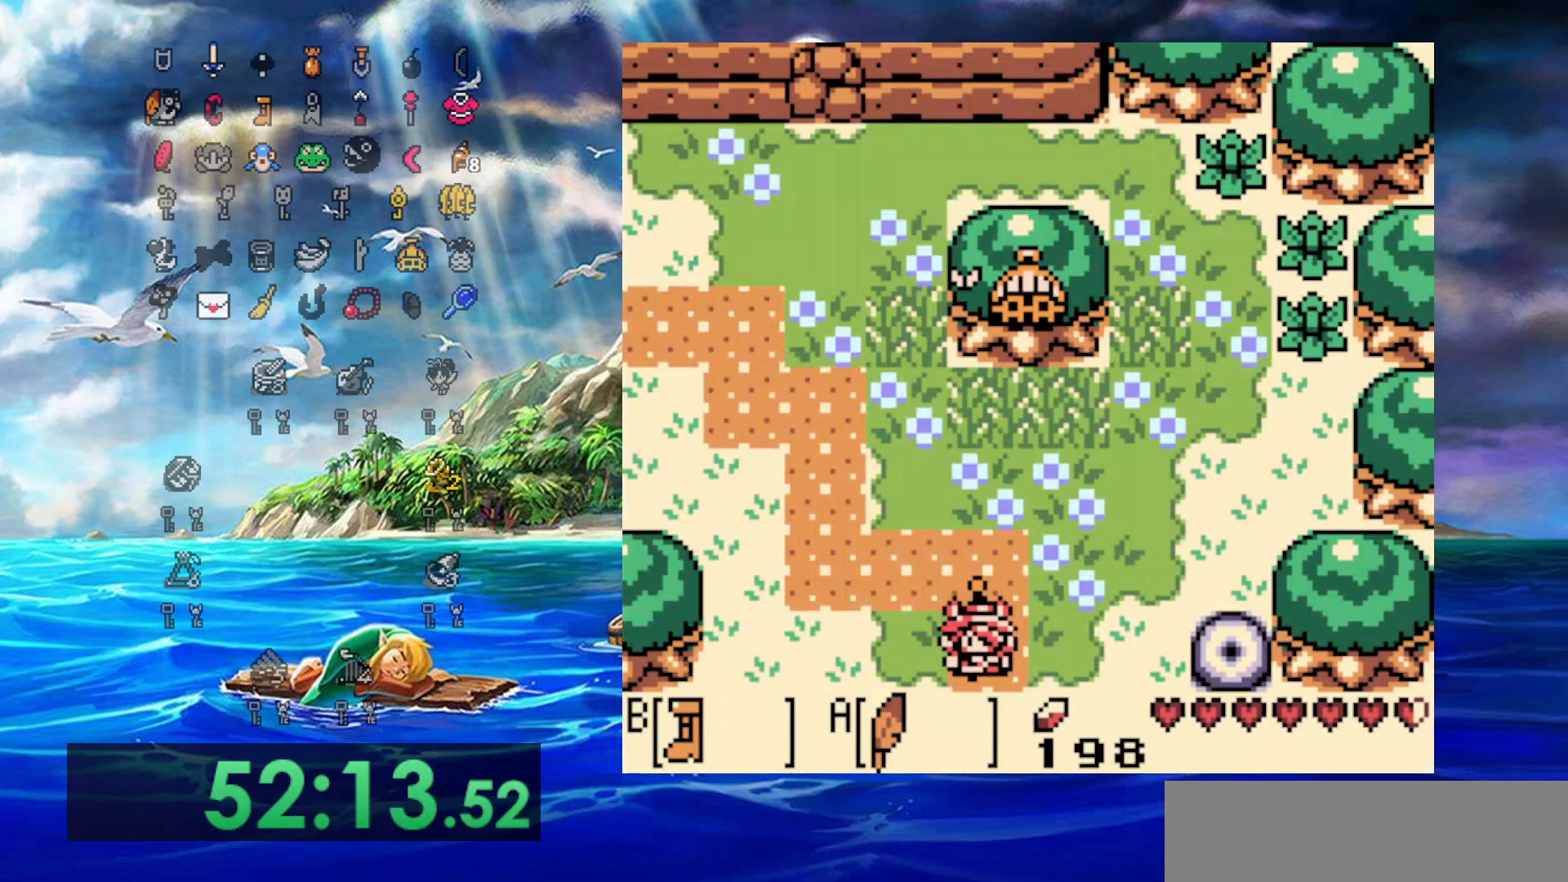
{"buttons": ["B", "DPAD_DOWN", "DPAD_RIGHT"], "events": [[333, "DPAD_RIGHT", "down"]]}
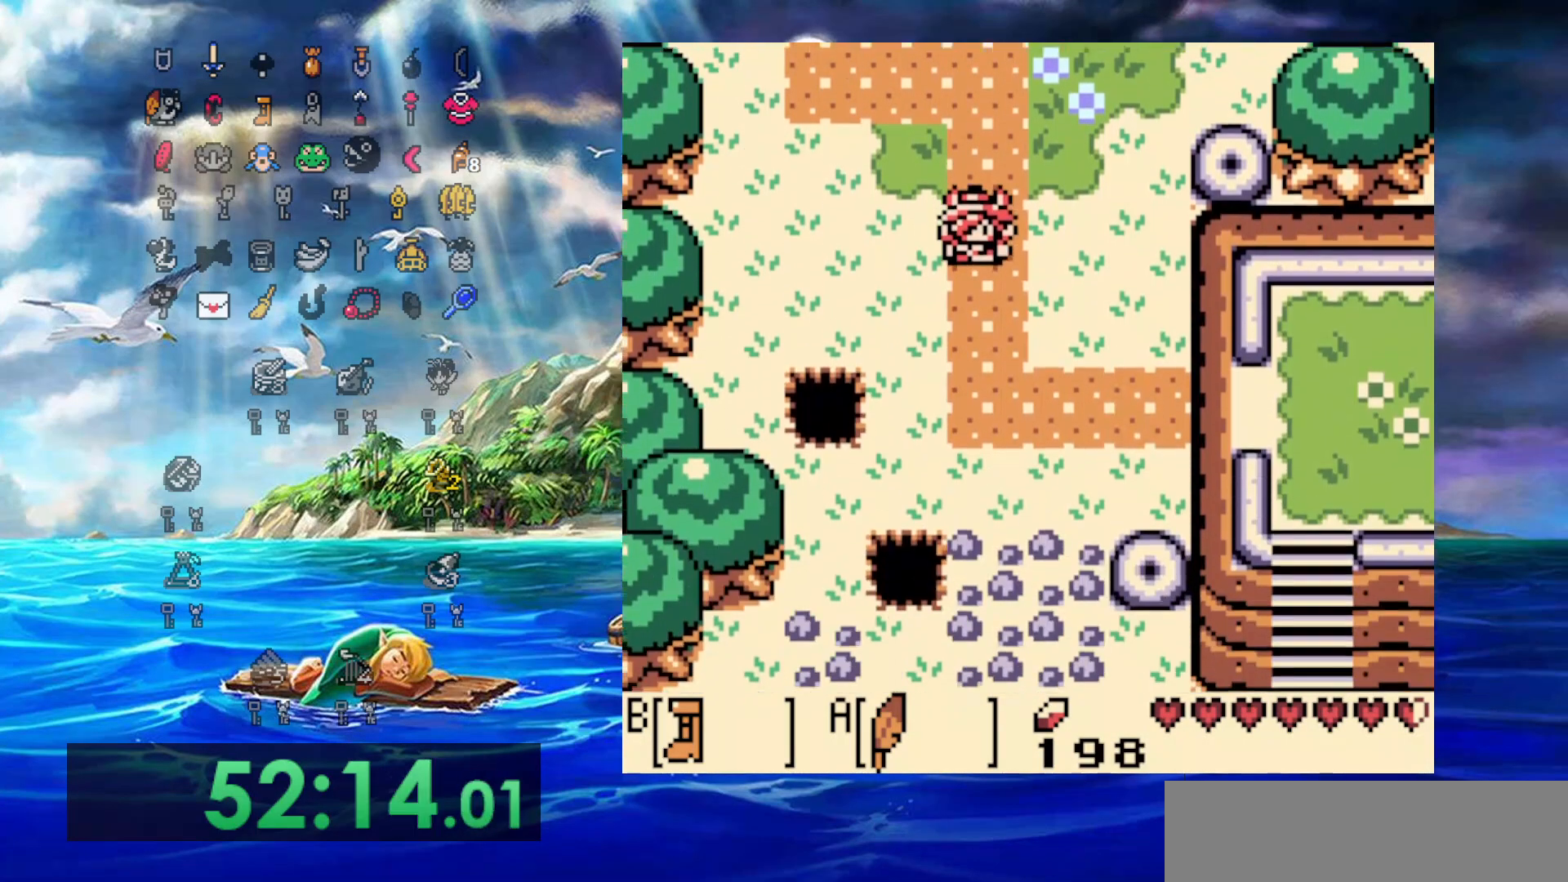
{"buttons": ["B", "DPAD_DOWN"], "events": [[467, "DPAD_RIGHT", "up"]]}
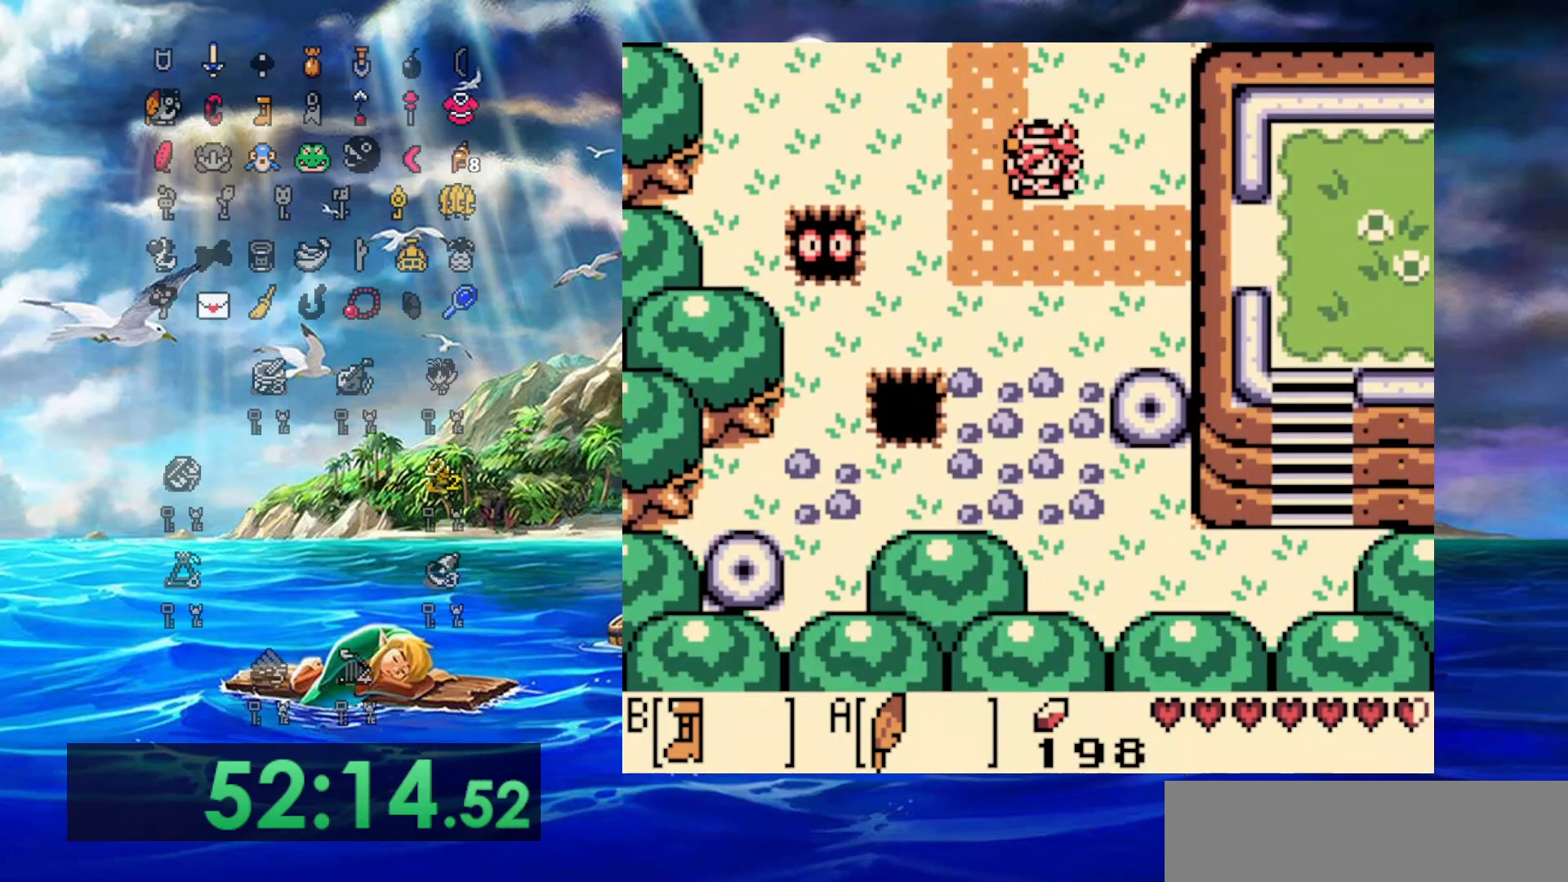
{"buttons": ["B", "DPAD_DOWN"], "events": []}
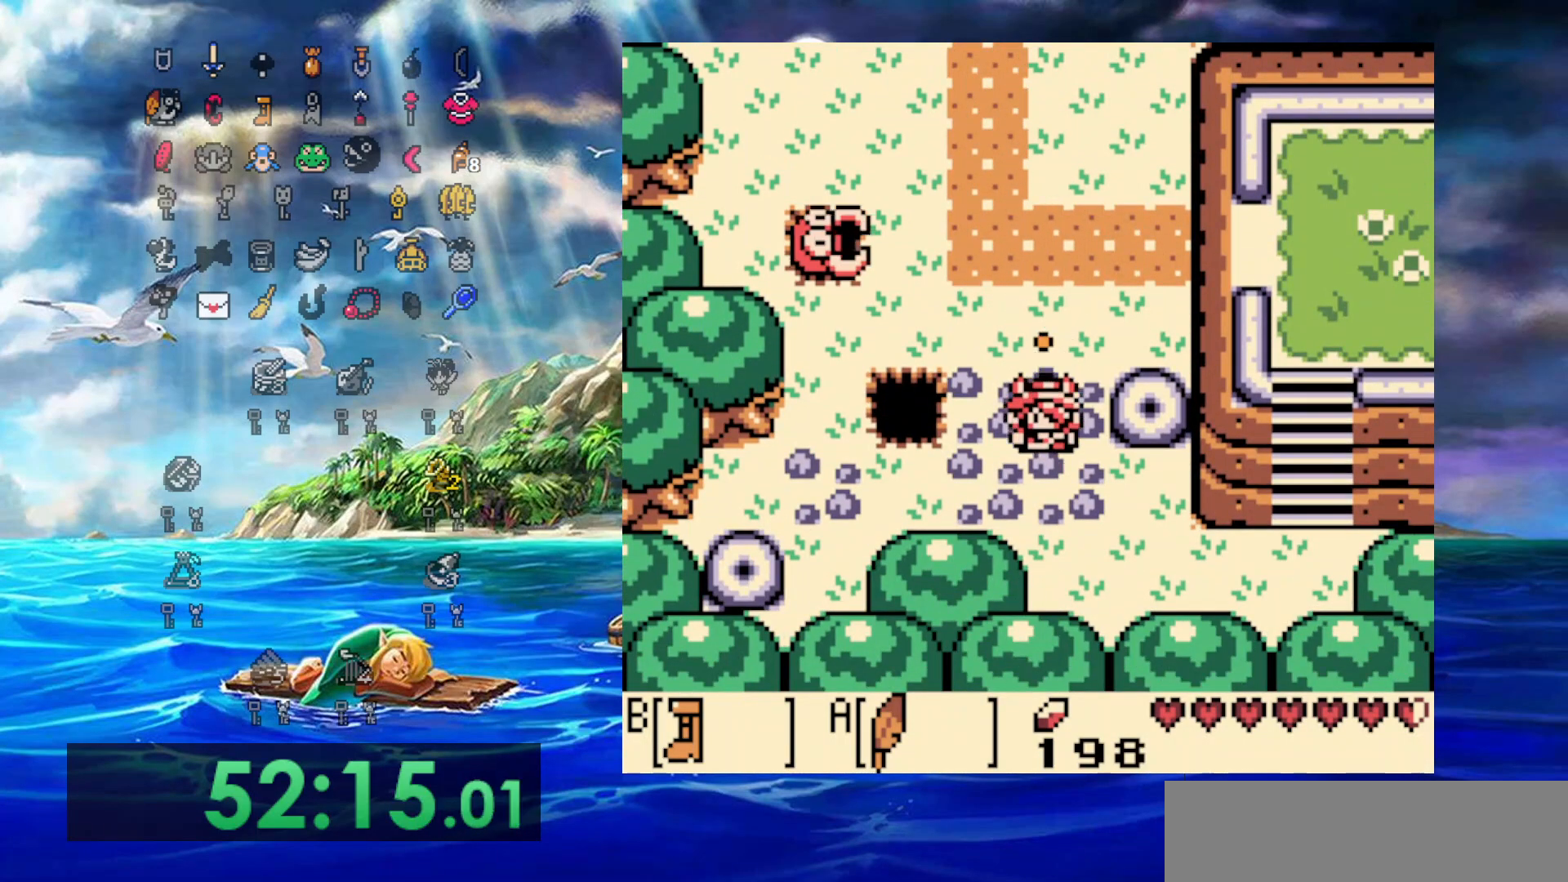
{"buttons": ["B", "DPAD_RIGHT"], "events": [[150, "DPAD_RIGHT", "down"], [400, "DPAD_DOWN", "up"]]}
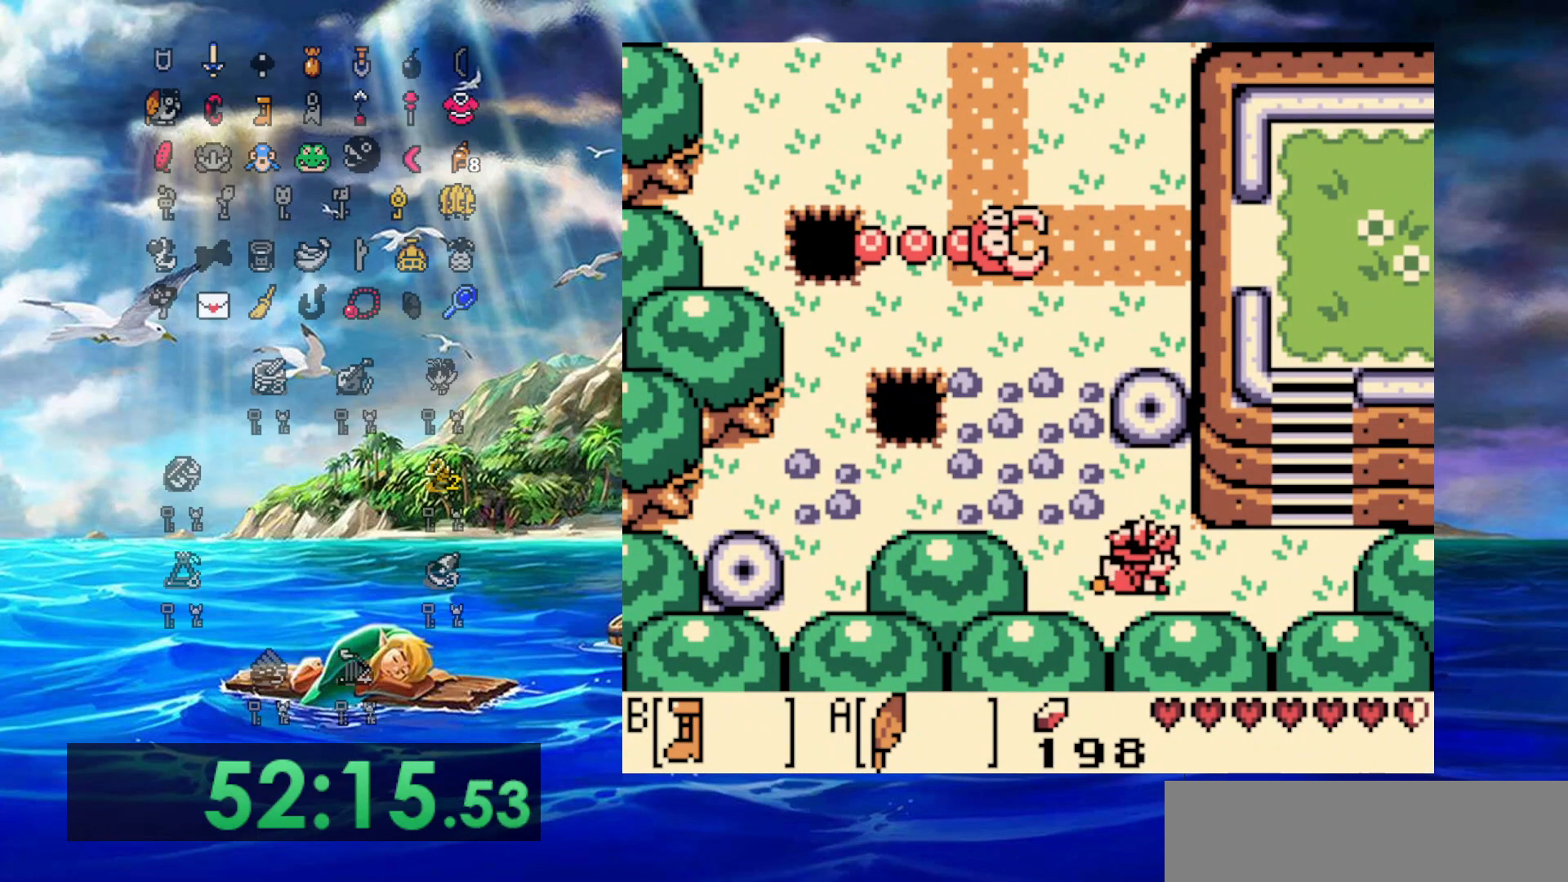
{"buttons": ["B", "DPAD_UP"], "events": [[367, "DPAD_UP", "down"], [400, "DPAD_RIGHT", "up"]]}
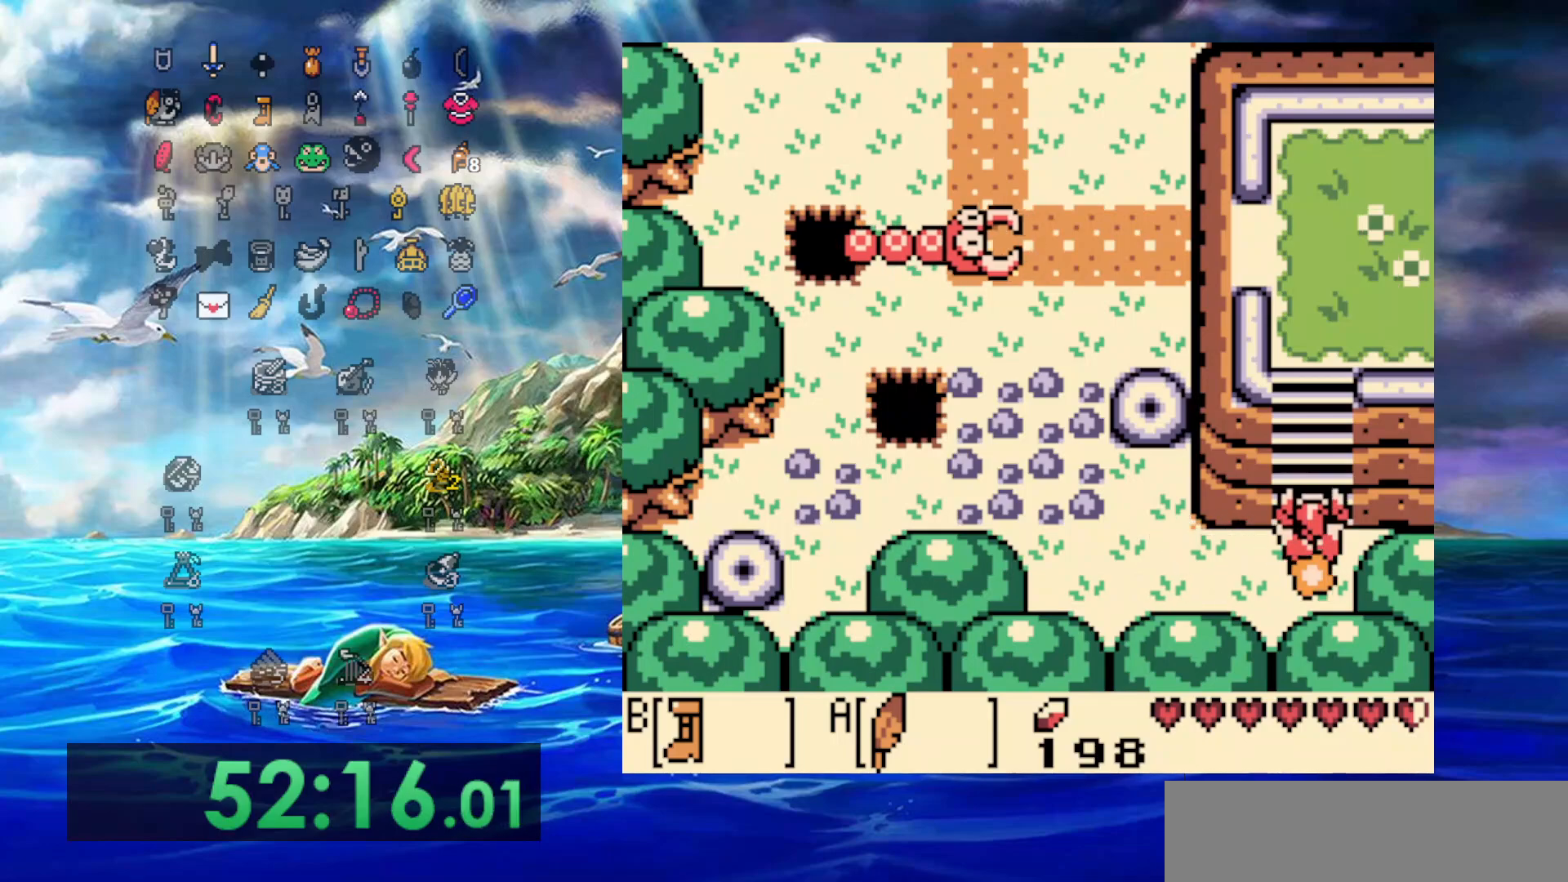
{"buttons": ["B", "DPAD_UP"], "events": []}
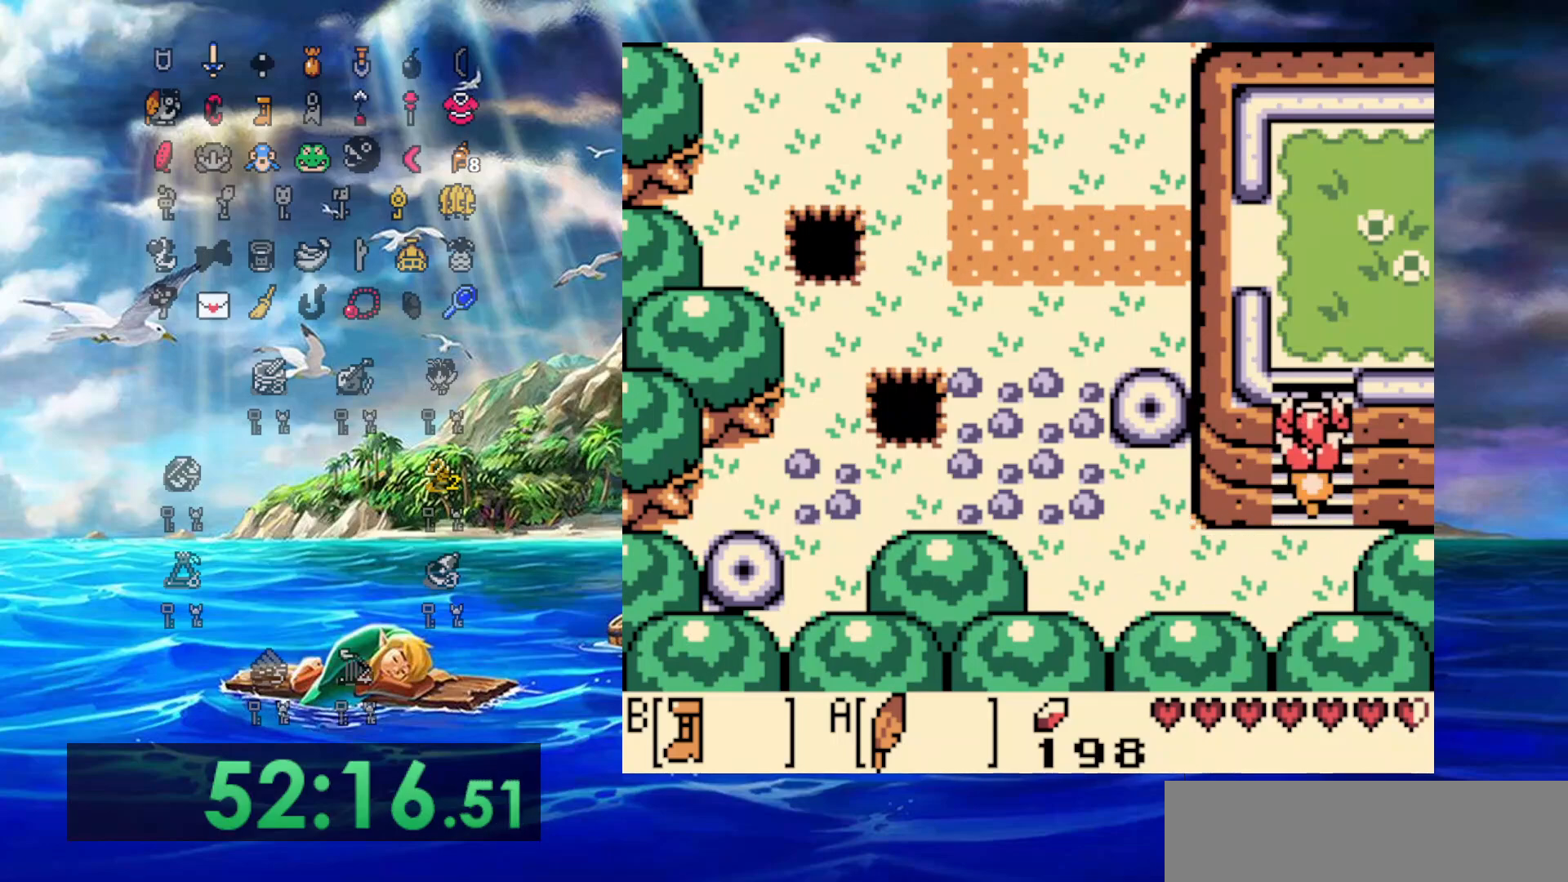
{"buttons": ["B", "DPAD_UP", "DPAD_RIGHT"], "events": [[300, "DPAD_RIGHT", "down"]]}
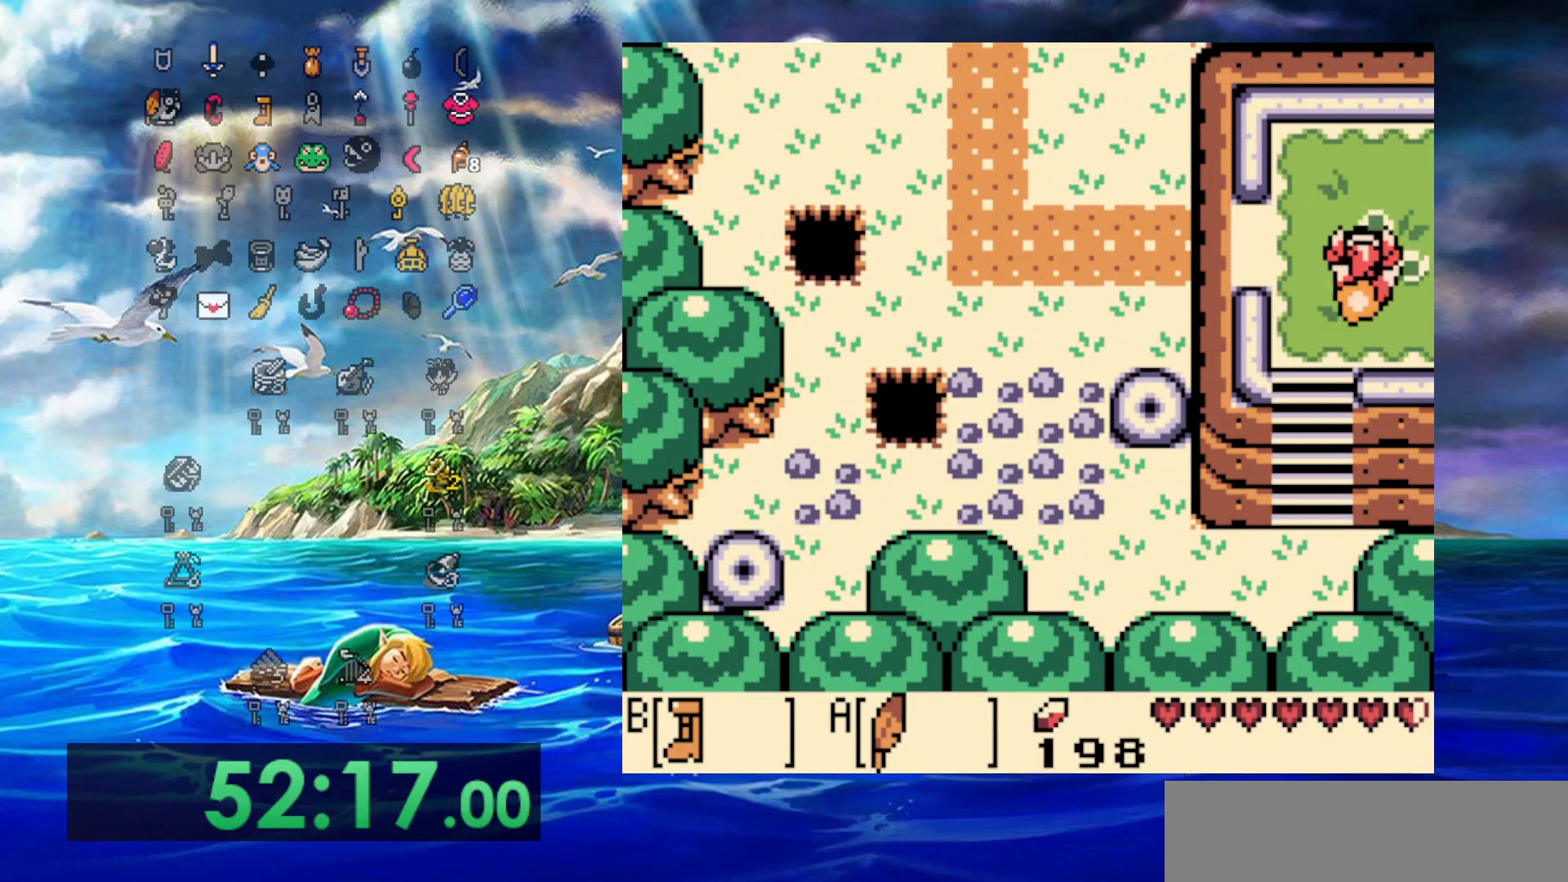
{"buttons": ["B", "DPAD_RIGHT"], "events": [[183, "DPAD_UP", "up"]]}
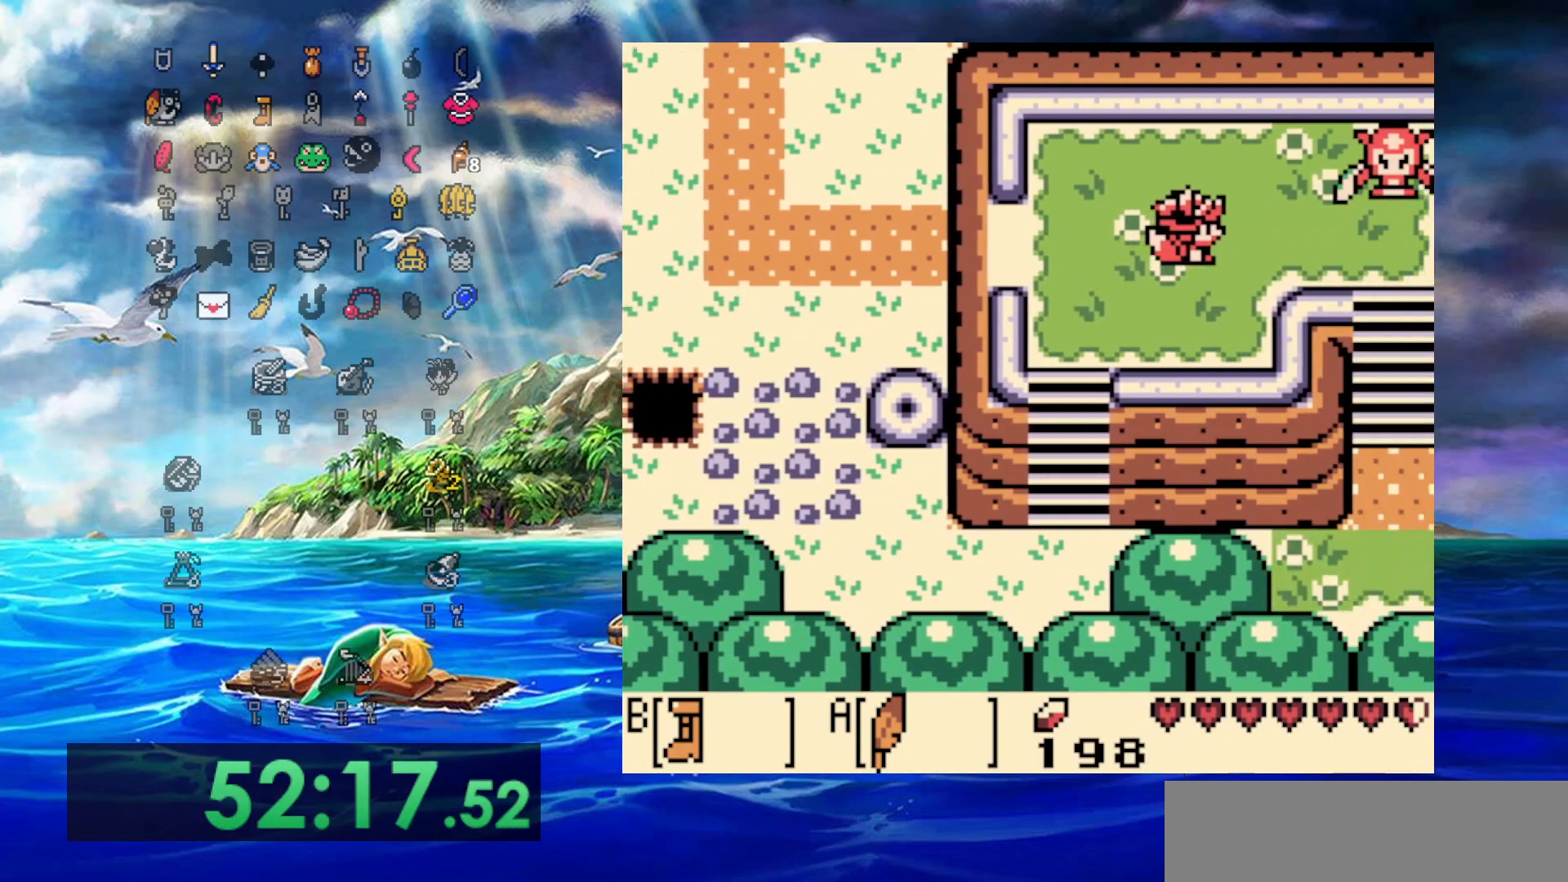
{"buttons": ["B", "DPAD_RIGHT"], "events": []}
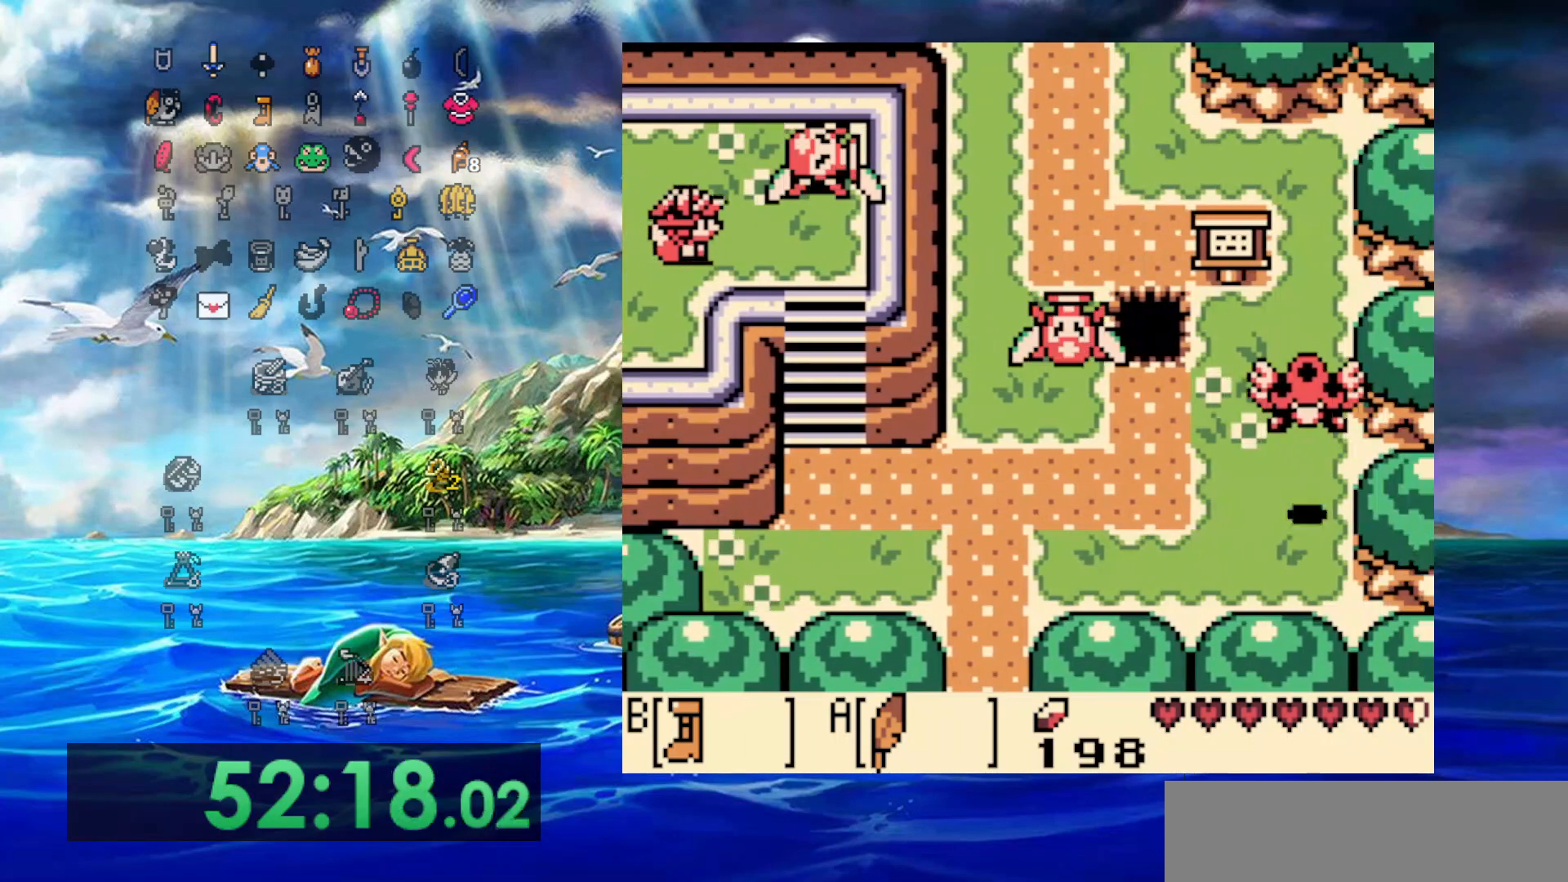
{"buttons": ["B", "DPAD_DOWN"], "events": [[400, "DPAD_DOWN", "down"], [467, "DPAD_RIGHT", "up"]]}
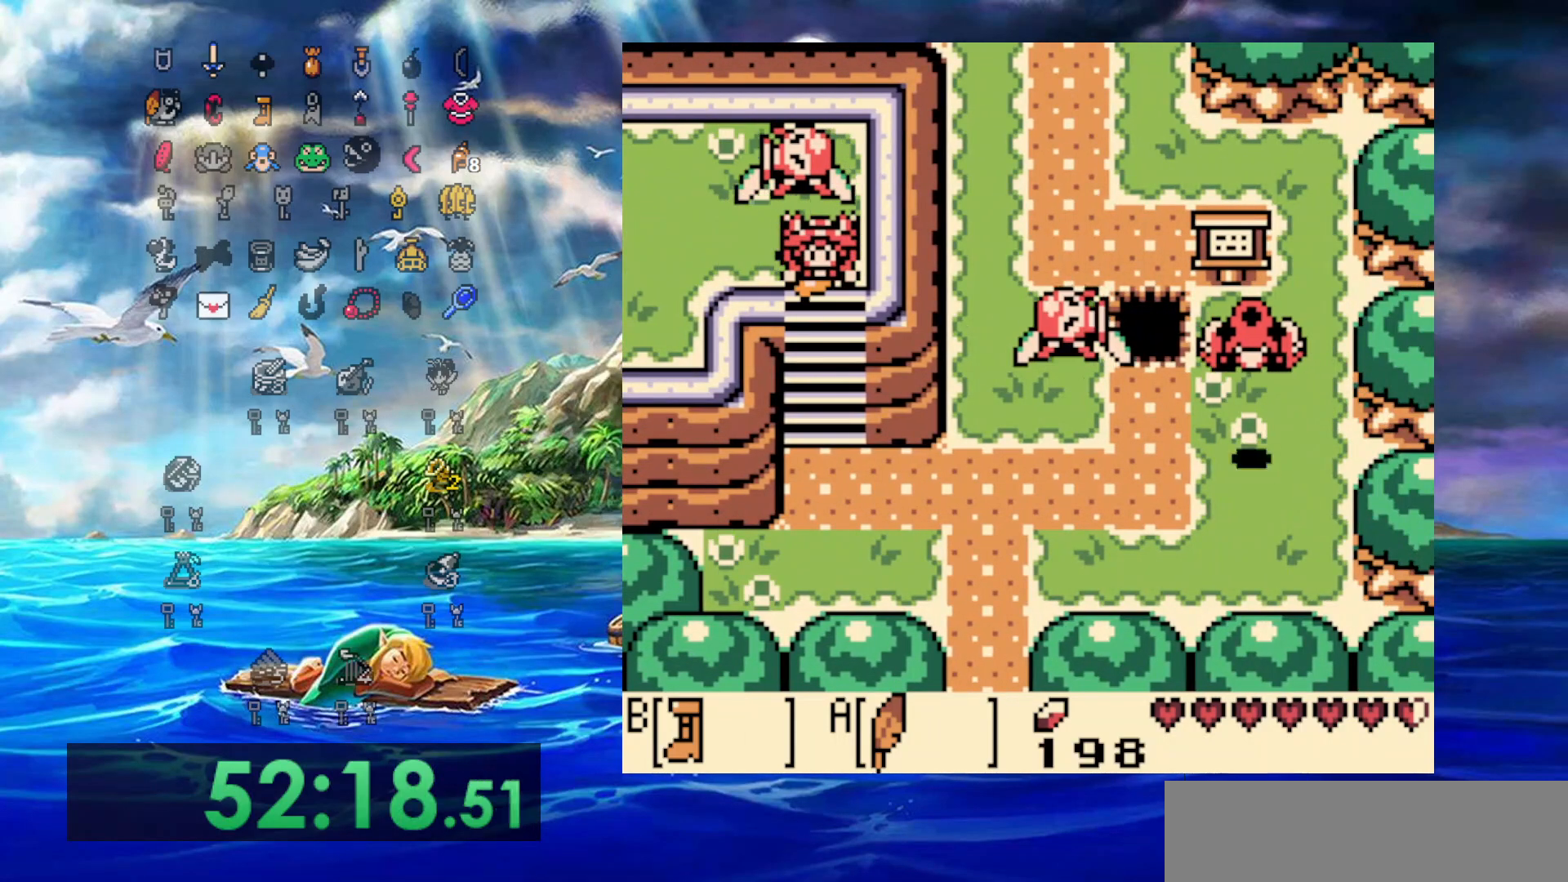
{"buttons": ["B", "DPAD_DOWN"], "events": []}
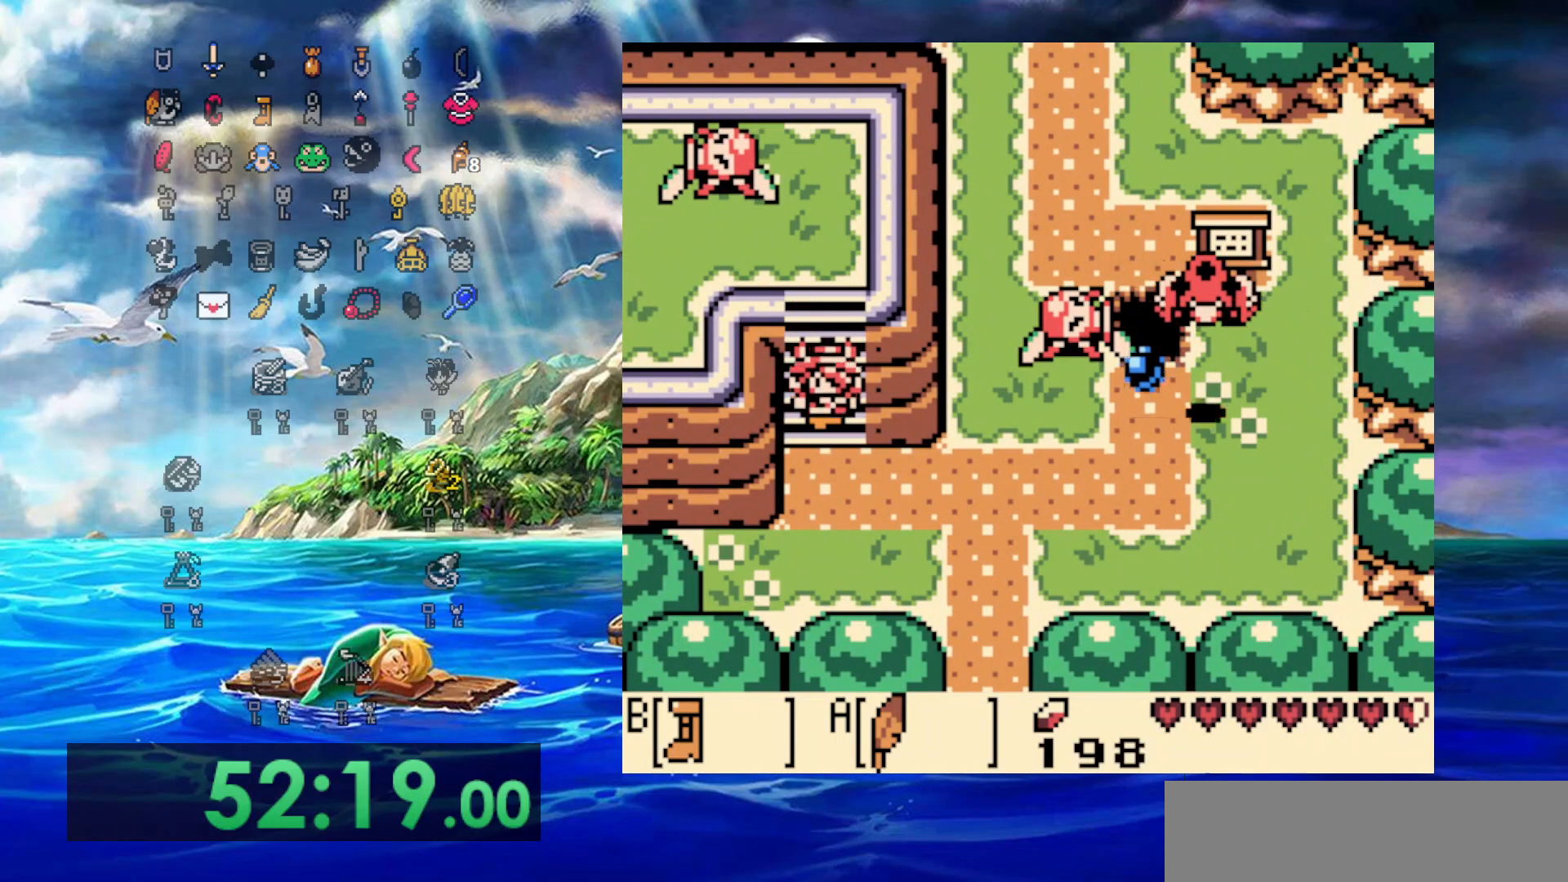
{"buttons": ["B", "DPAD_DOWN", "DPAD_RIGHT"], "events": [[200, "DPAD_RIGHT", "down"]]}
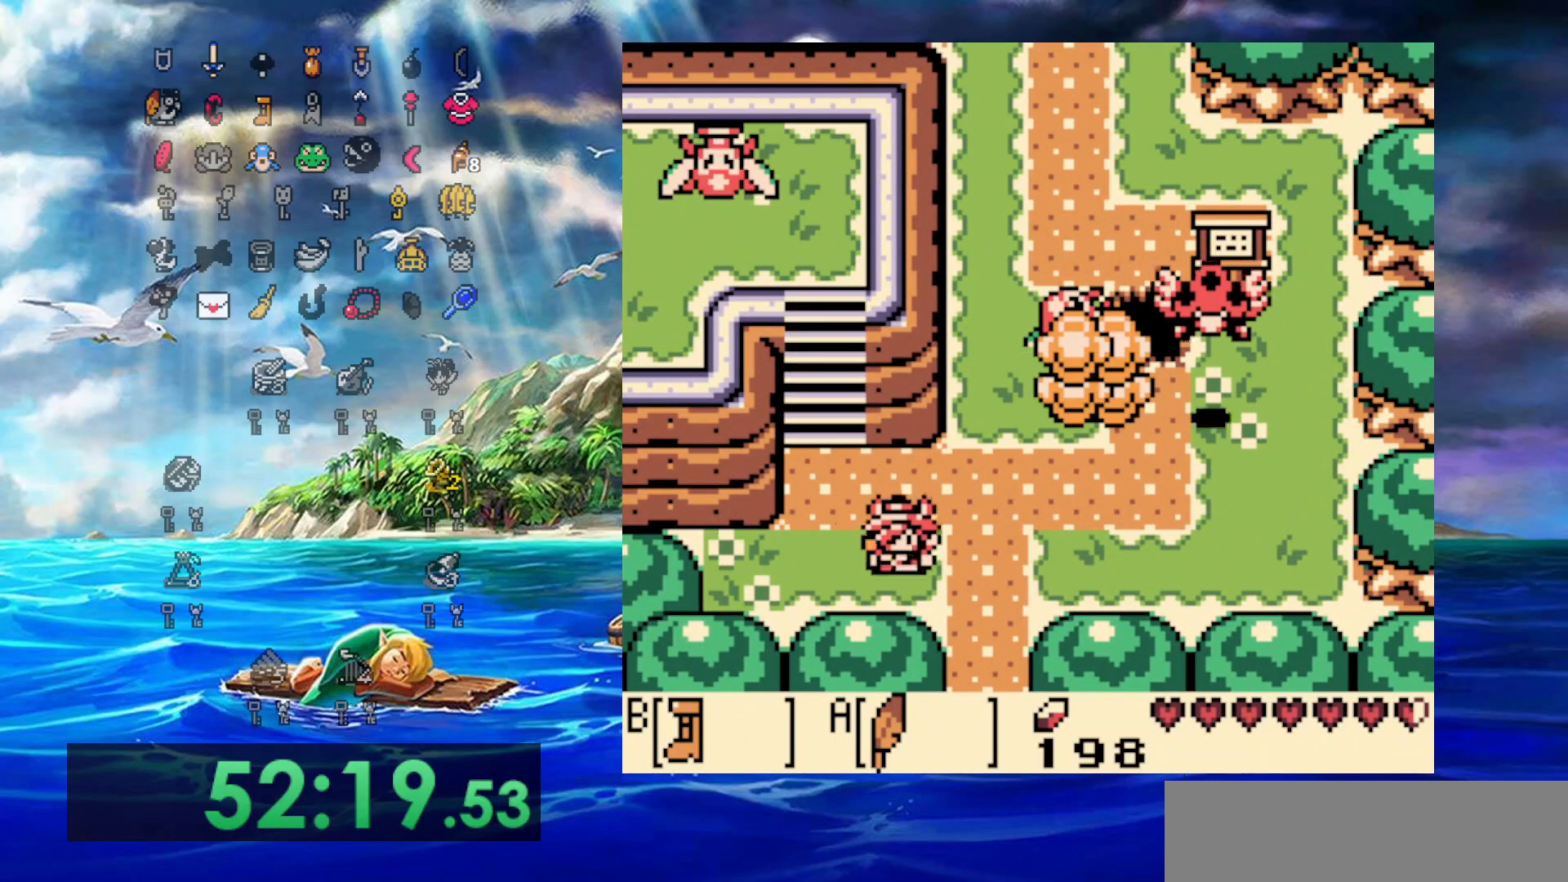
{"buttons": ["B", "DPAD_DOWN"], "events": [[367, "DPAD_RIGHT", "up"]]}
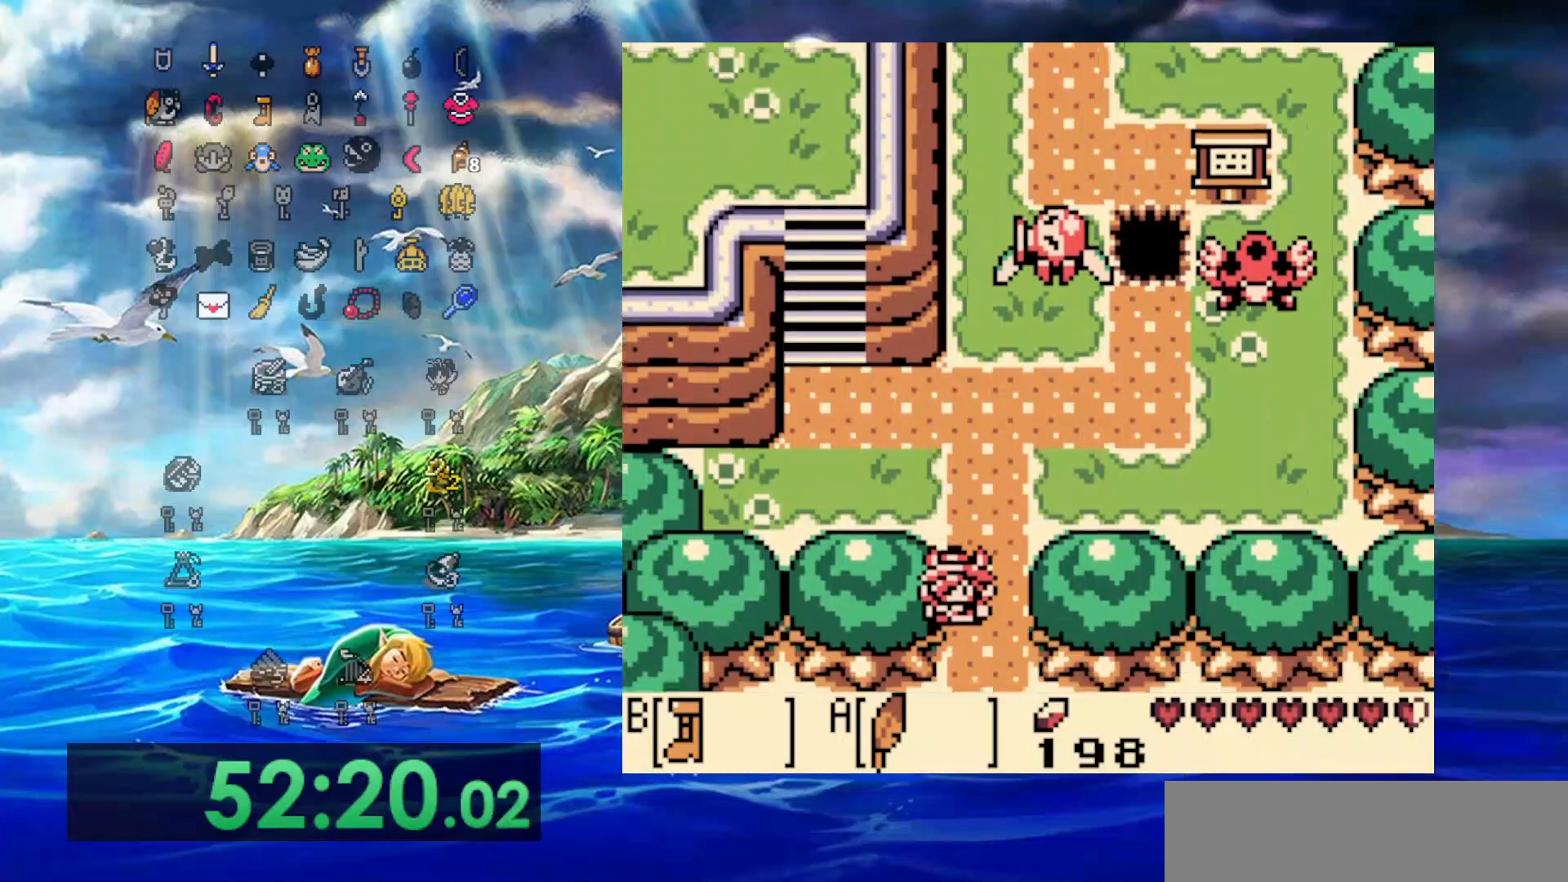
{"buttons": ["B", "DPAD_DOWN"], "events": []}
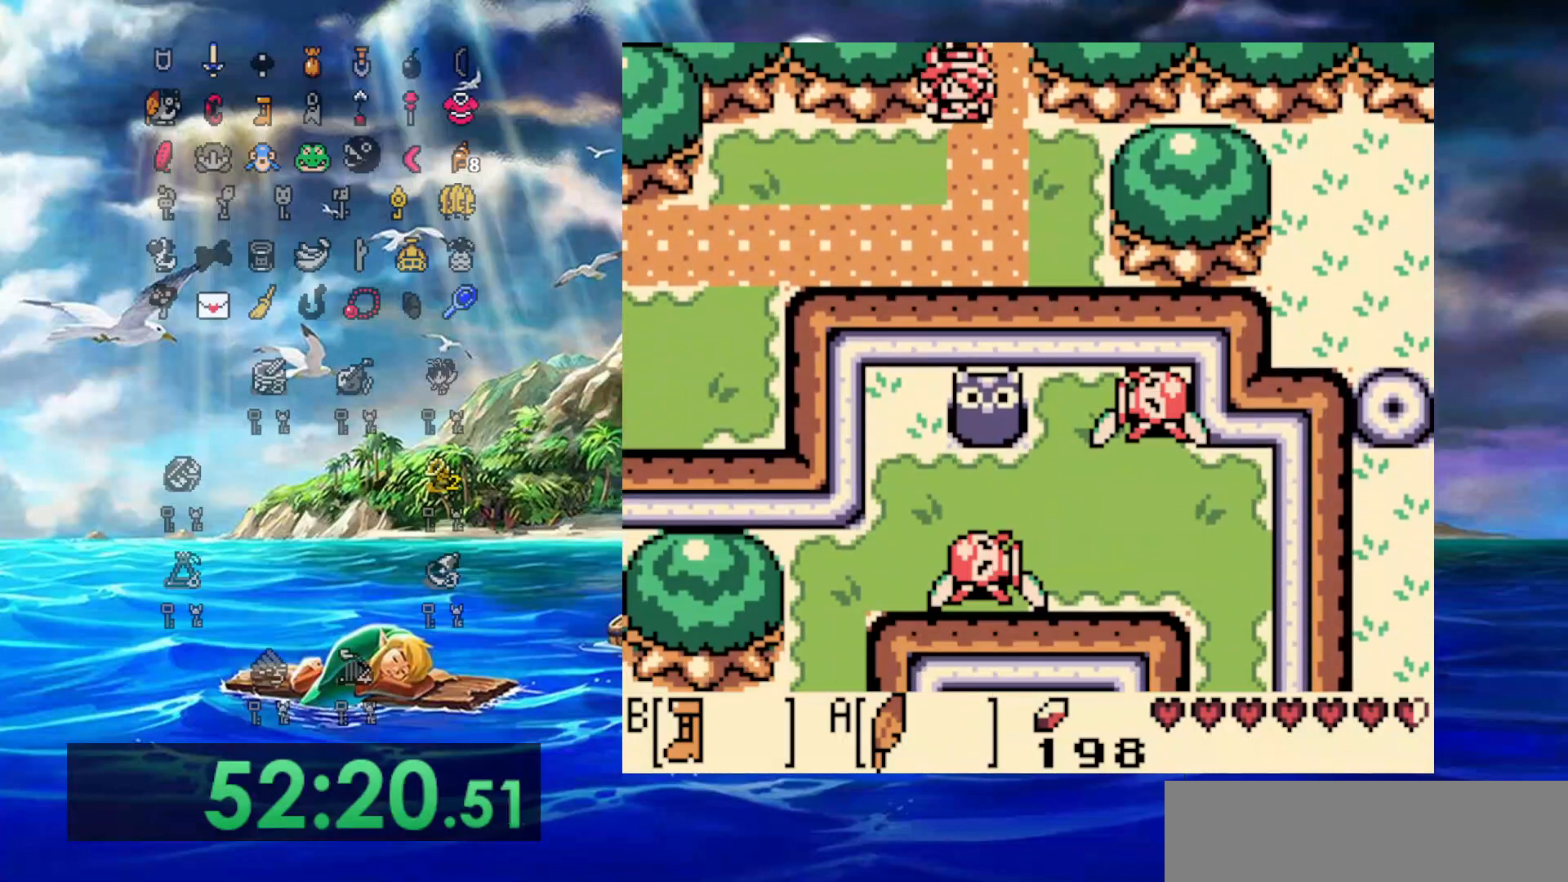
{"buttons": ["B", "DPAD_LEFT"], "events": [[417, "DPAD_LEFT", "down"], [450, "DPAD_DOWN", "up"]]}
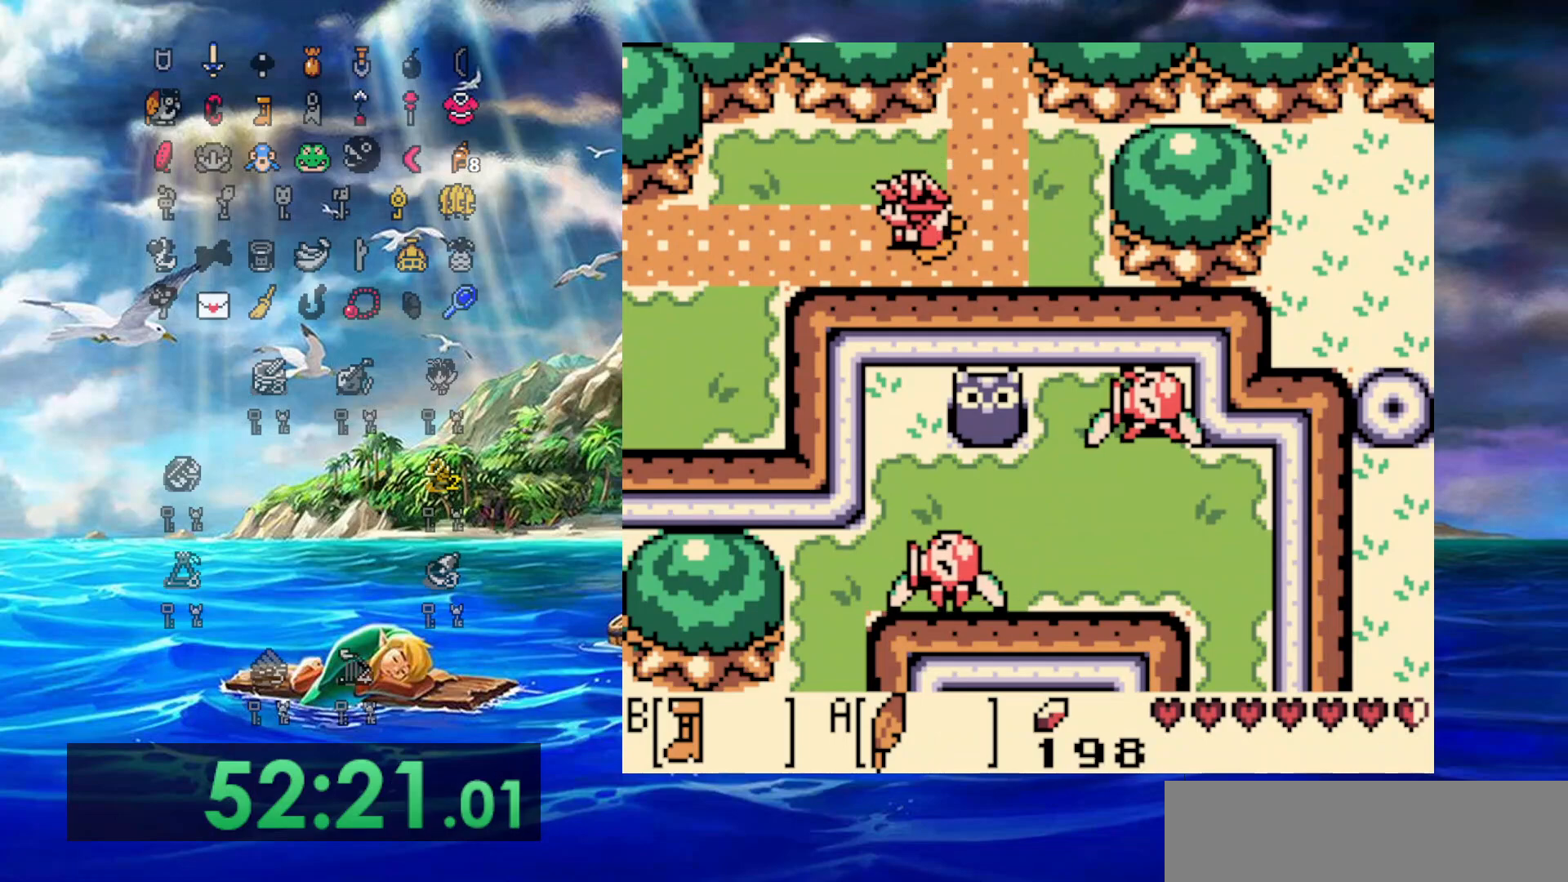
{"buttons": ["B", "DPAD_LEFT"], "events": []}
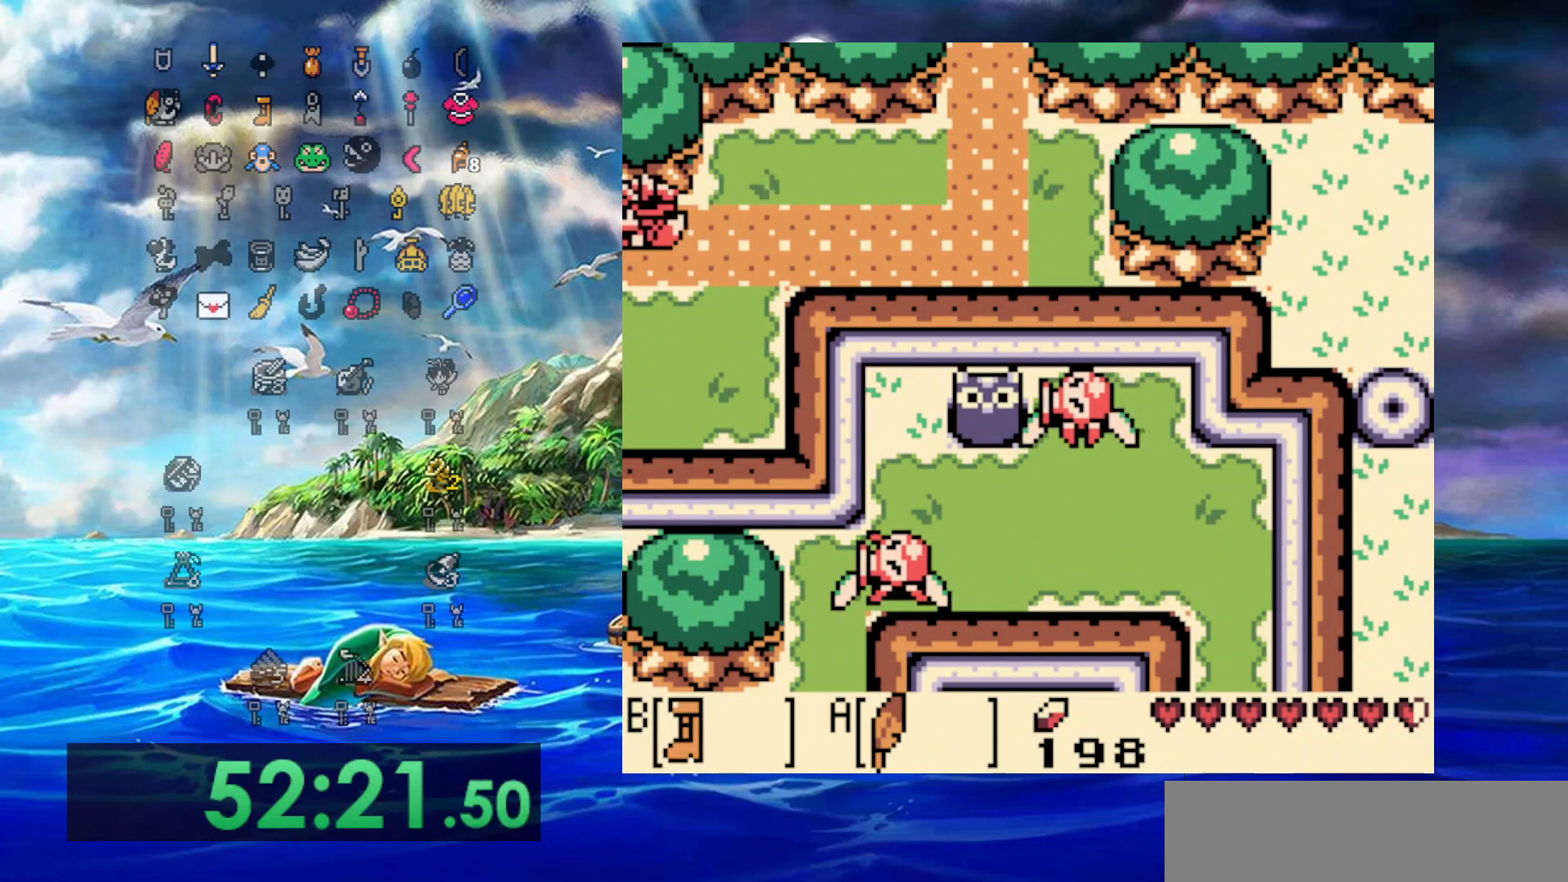
{"buttons": ["B", "DPAD_DOWN", "DPAD_LEFT"], "events": [[50, "DPAD_DOWN", "down"]]}
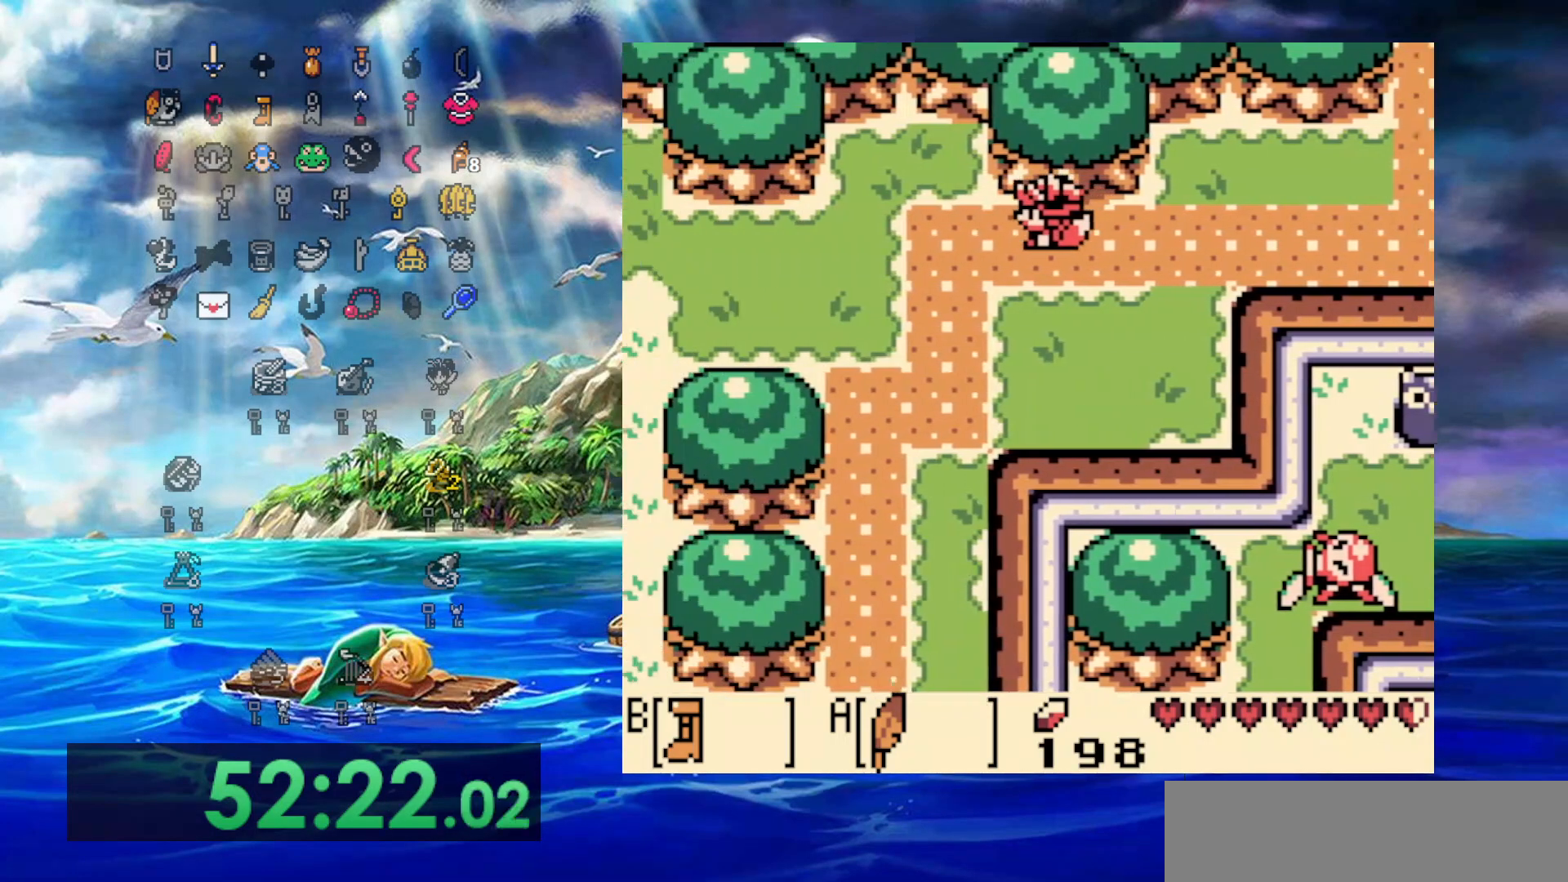
{"buttons": ["B", "DPAD_DOWN", "DPAD_LEFT"], "events": []}
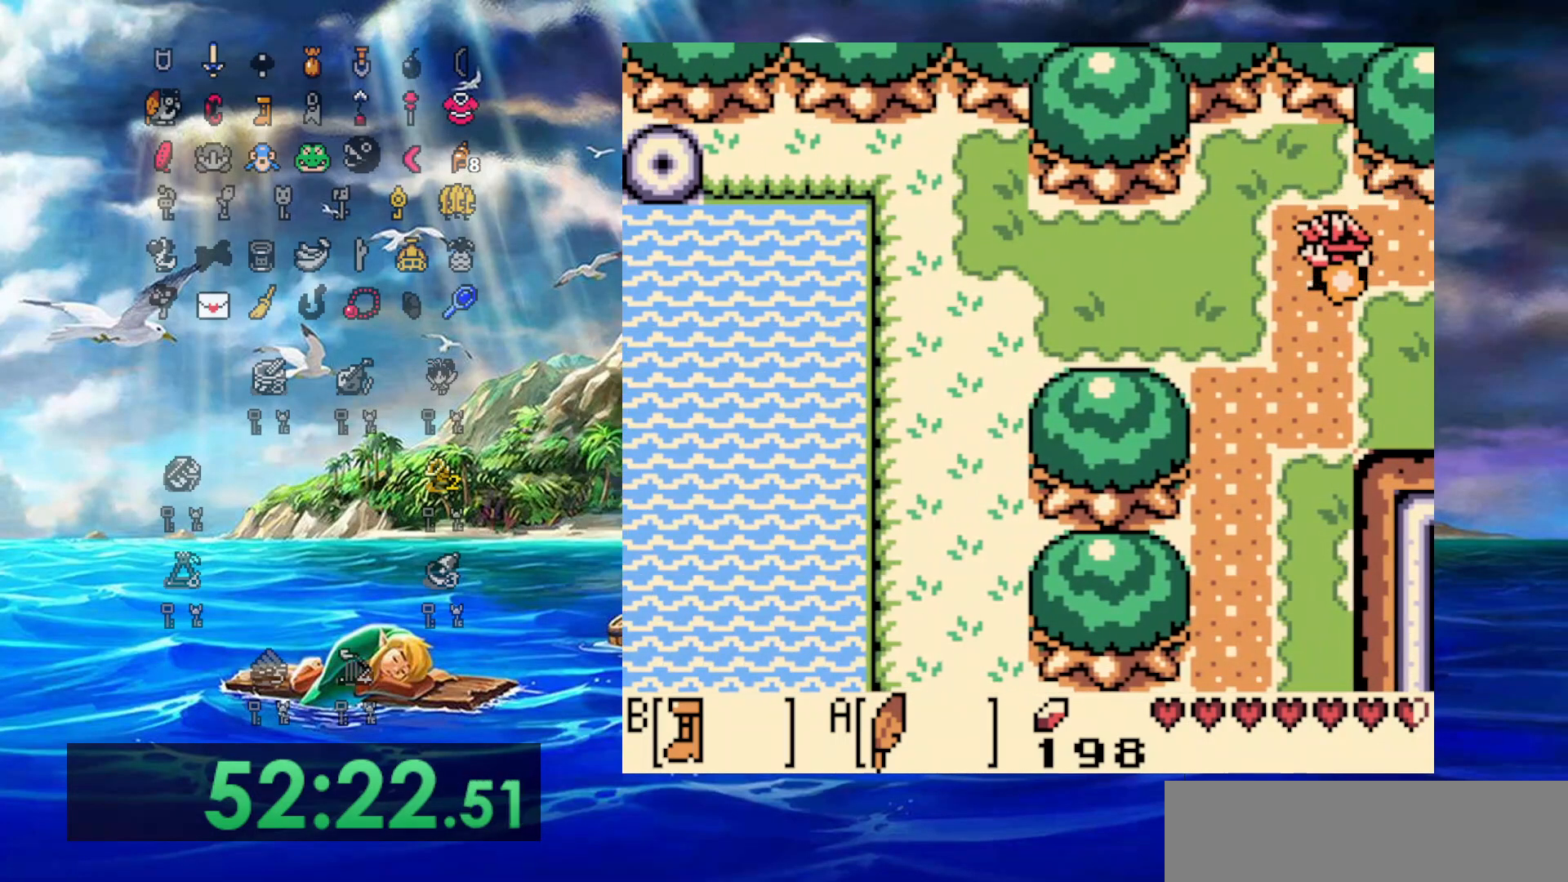
{"buttons": ["B", "DPAD_LEFT"], "events": [[350, "DPAD_DOWN", "up"]]}